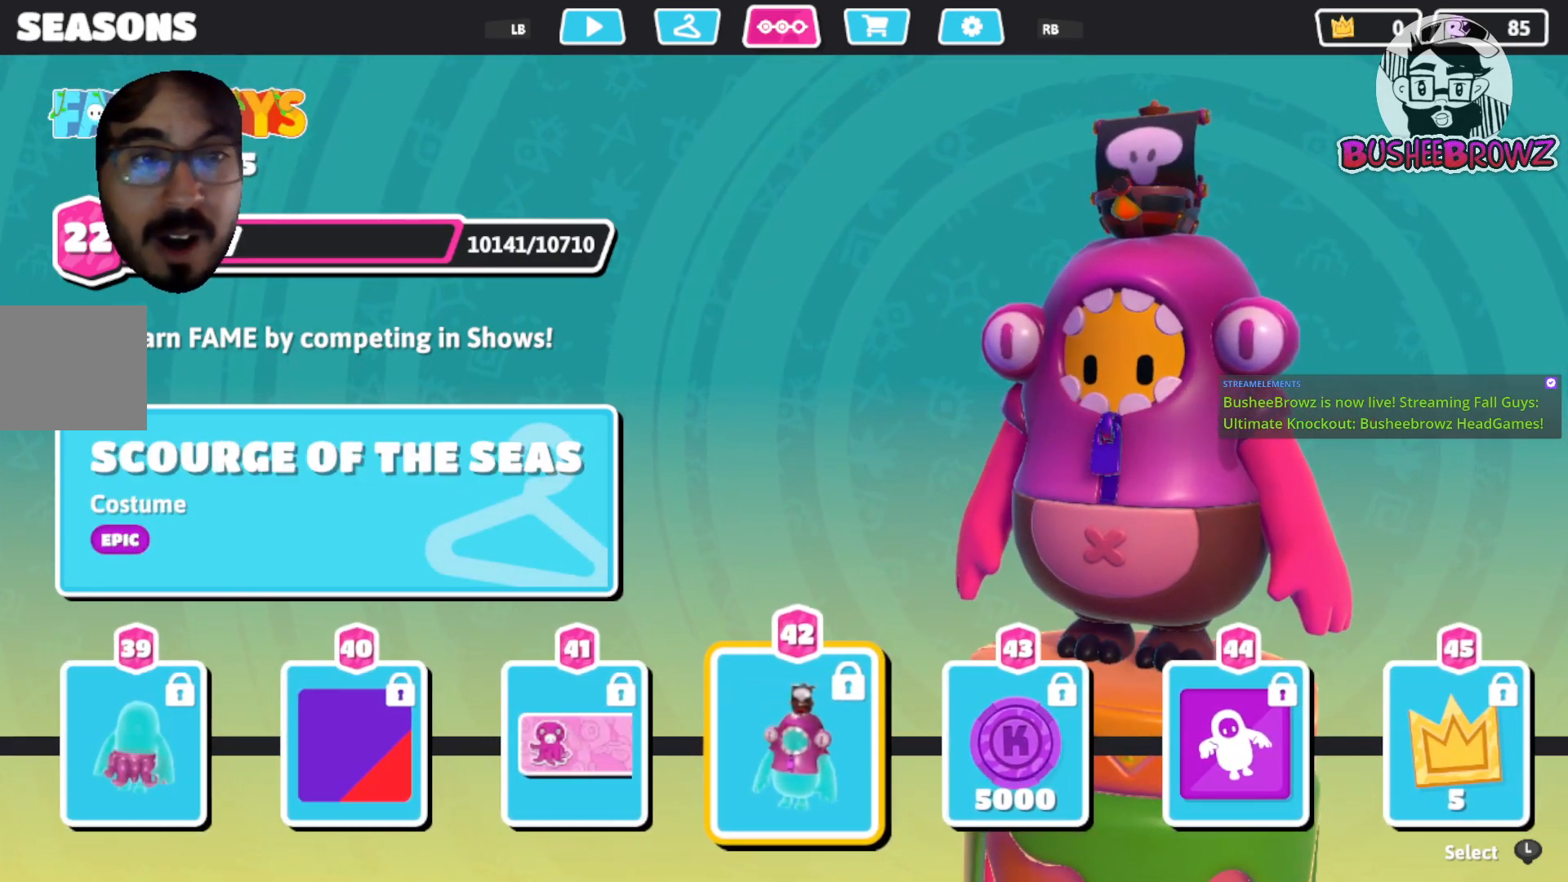
Gameplay with a controller (Xbox layout); each line is a JSON object with the inputs held at the frame after it. "events" lists button and stick changes between this image and that frame as [ms after this image, input, new state], when the widget could be followed in between.
{"buttons": [], "left_stick": "center", "right_stick": "center", "events": []}
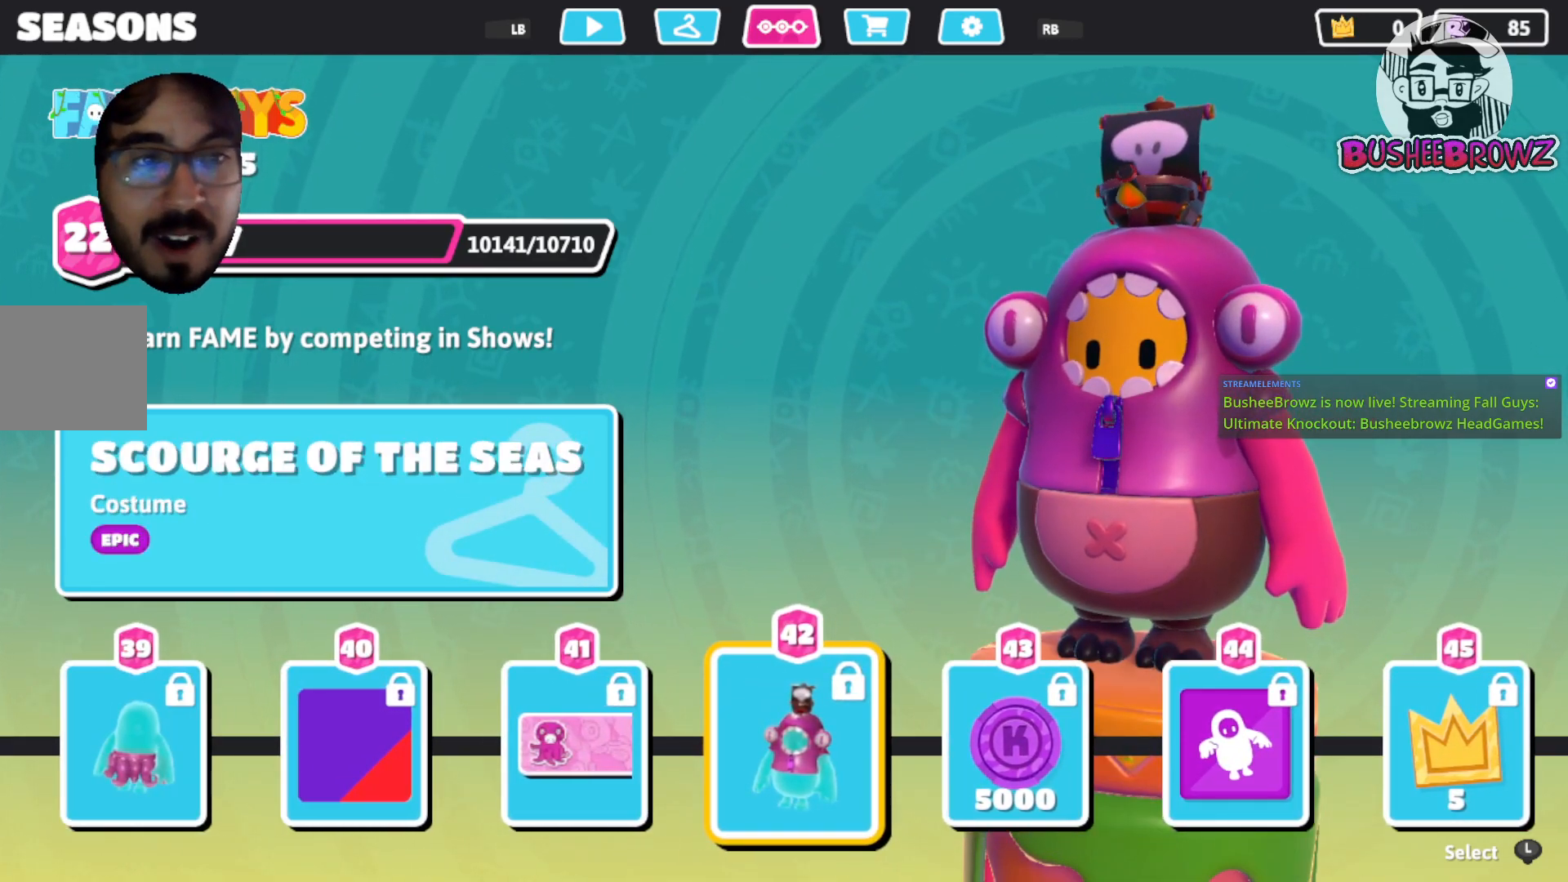
{"buttons": [], "left_stick": "center", "right_stick": "center", "events": []}
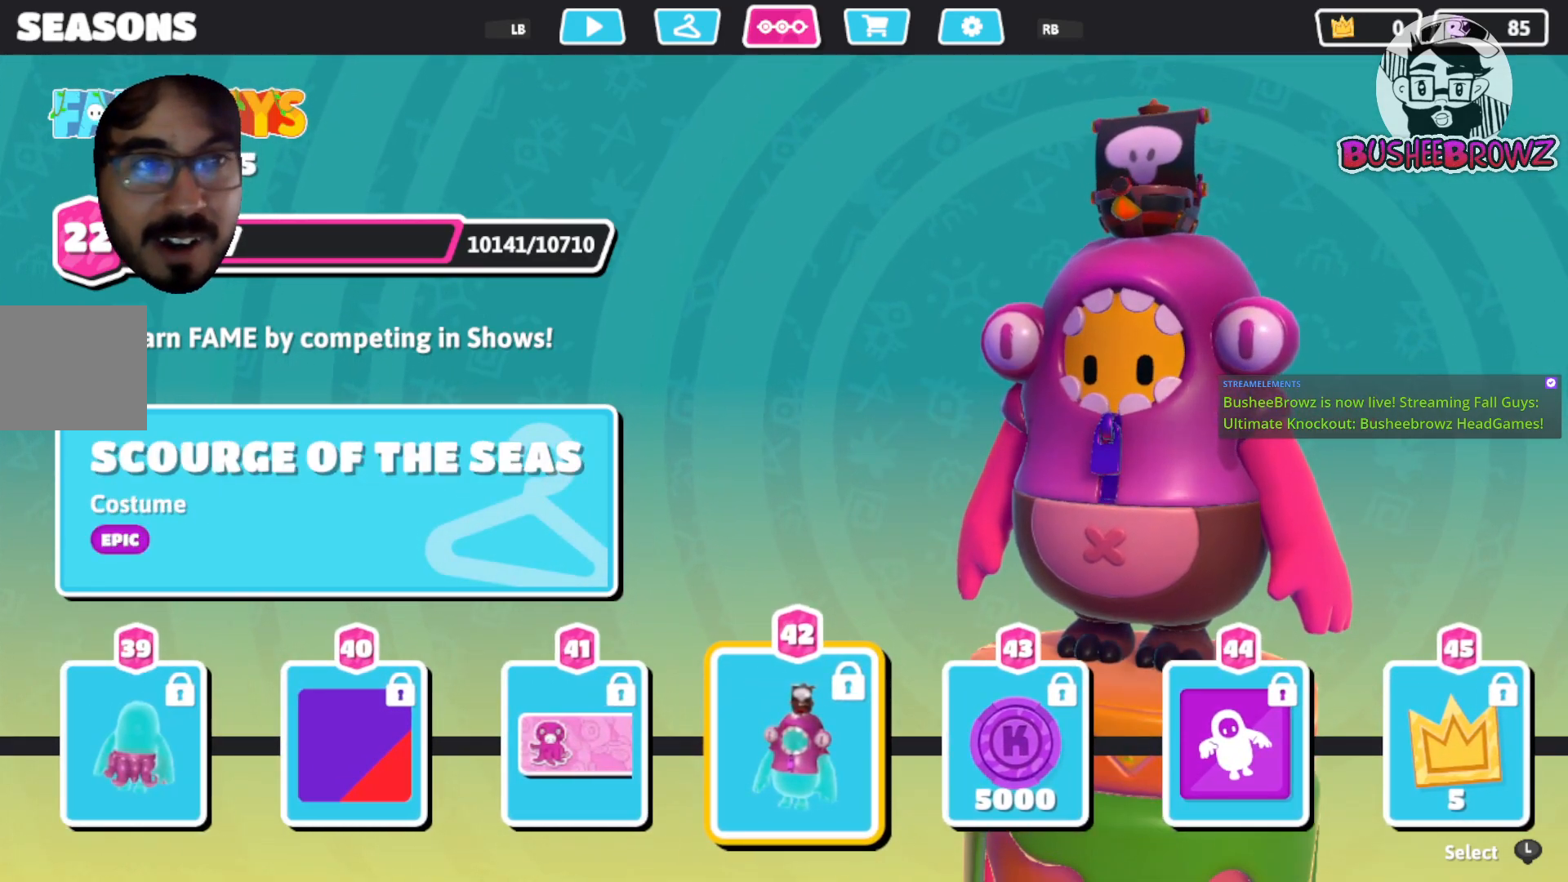
{"buttons": [], "left_stick": "center", "right_stick": "center", "events": []}
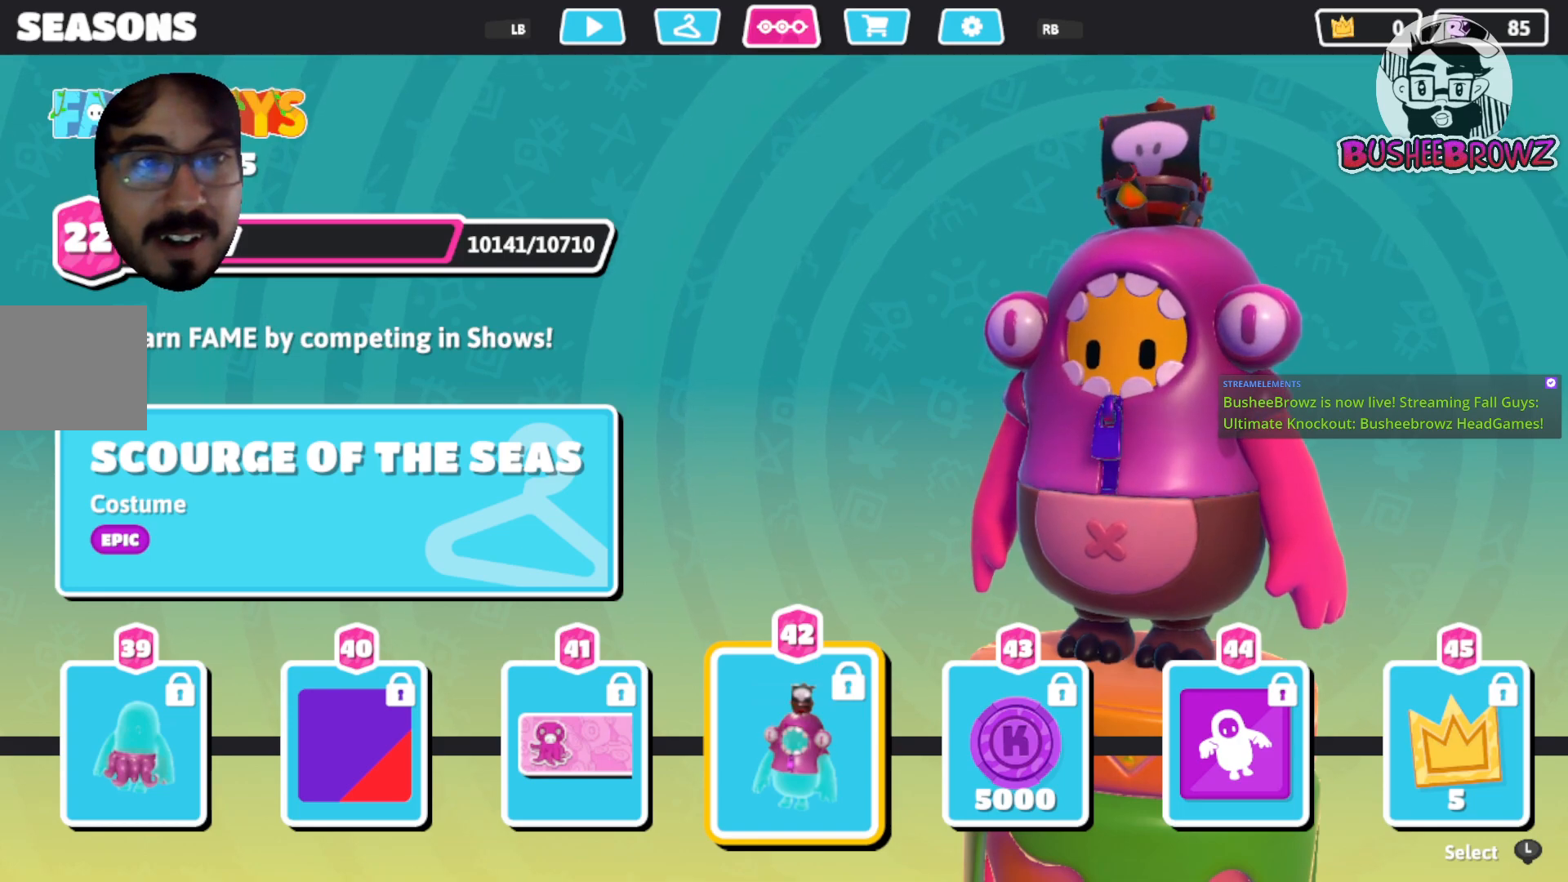
{"buttons": [], "left_stick": "center", "right_stick": "center", "events": [[83, "left_stick", "right"], [250, "left_stick", "center"], [317, "left_stick", "right"], [483, "left_stick", "center"]]}
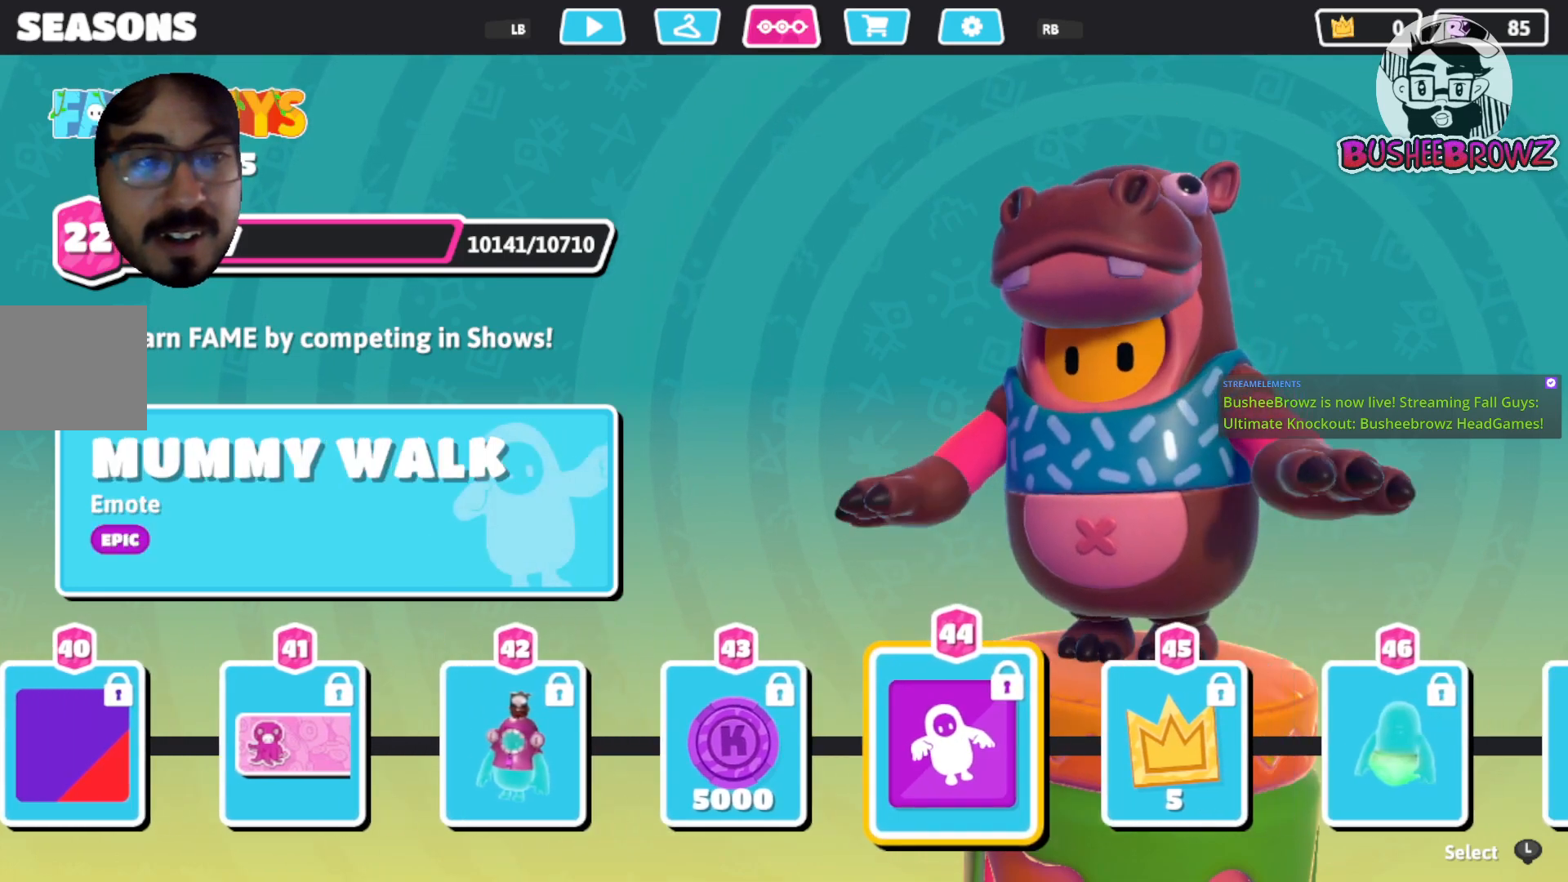
{"buttons": [], "left_stick": "right", "right_stick": "center", "events": [[50, "left_stick", "right"], [150, "left_stick", "center"], [250, "left_stick", "right"], [383, "left_stick", "center"], [450, "left_stick", "right"]]}
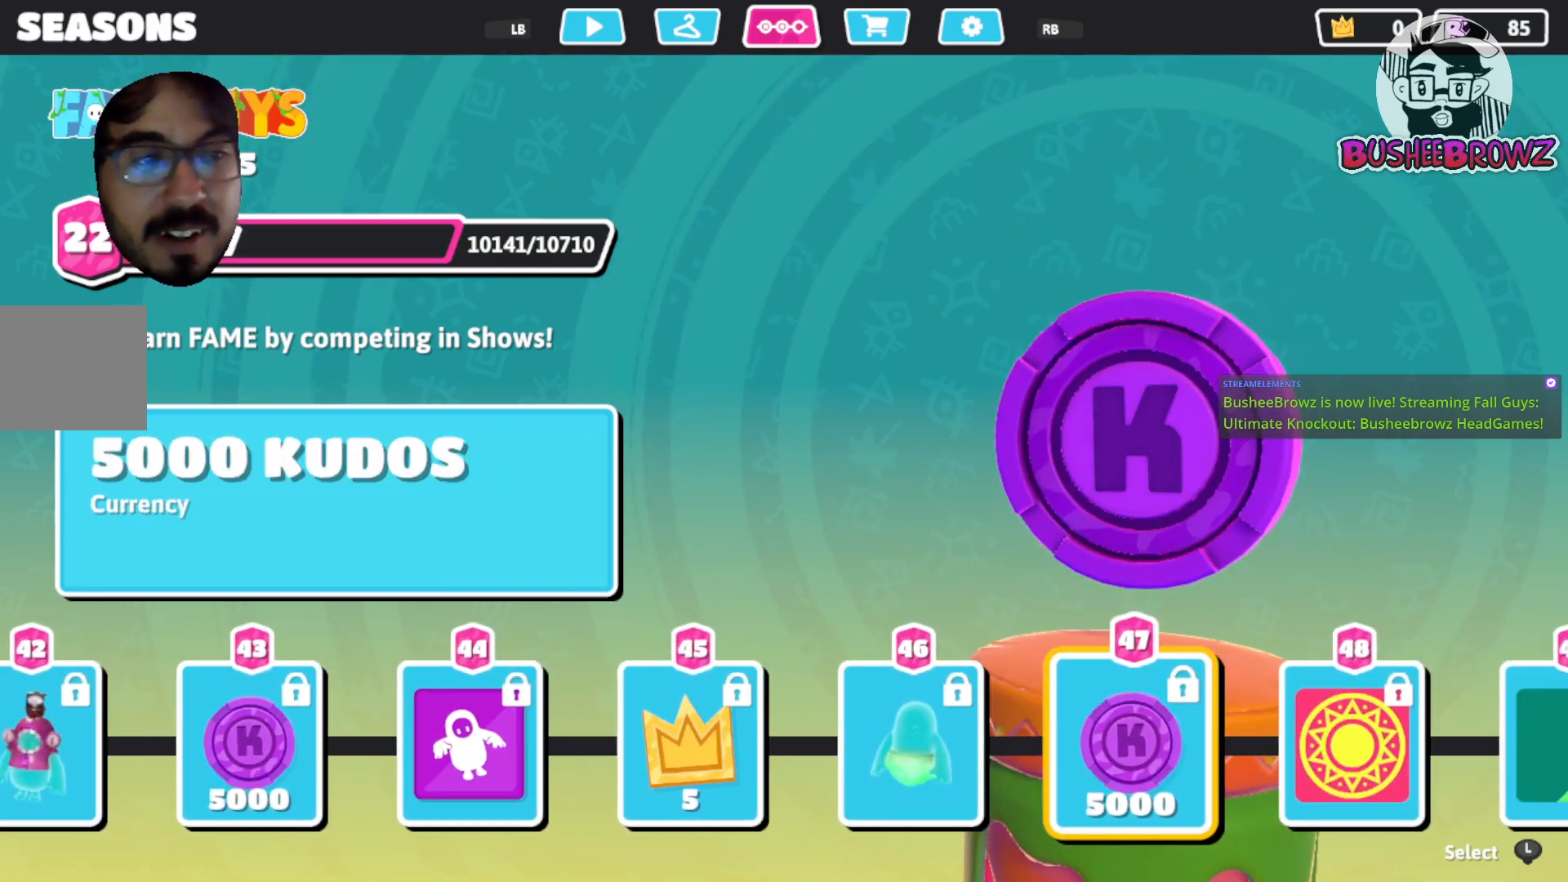
{"buttons": [], "left_stick": "right", "right_stick": "center", "events": [[117, "left_stick", "center"], [183, "left_stick", "right"], [317, "left_stick", "center"], [417, "left_stick", "right"]]}
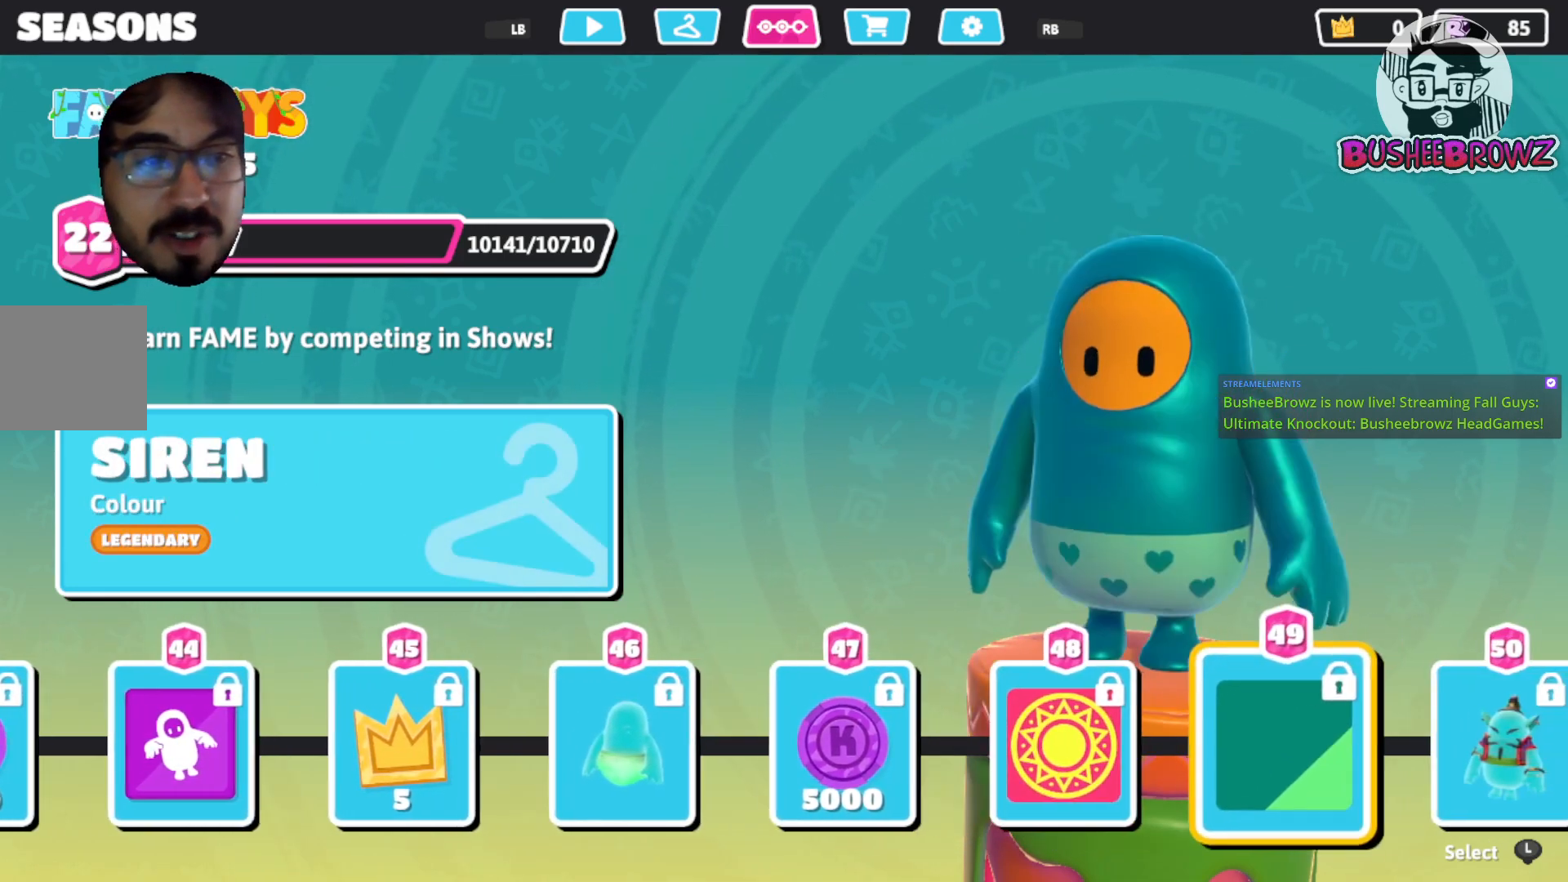
{"buttons": [], "left_stick": "right", "right_stick": "center", "events": [[50, "left_stick", "center"], [117, "left_stick", "right"], [283, "left_stick", "center"], [417, "left_stick", "right"]]}
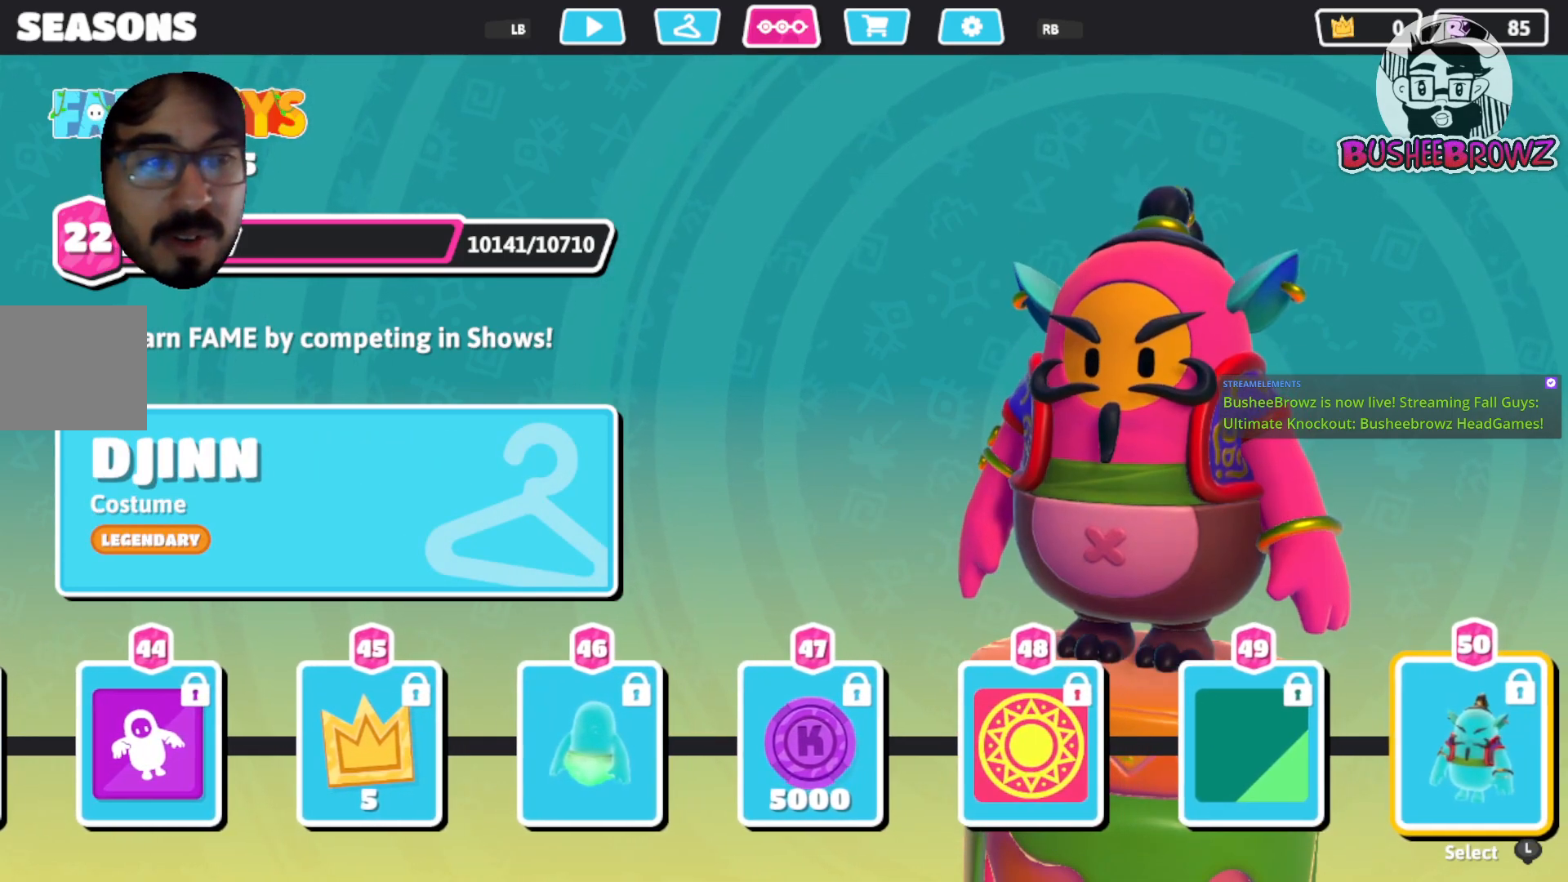
{"buttons": [], "left_stick": "left", "right_stick": "center", "events": [[83, "left_stick", "center"], [383, "left_stick", "left"]]}
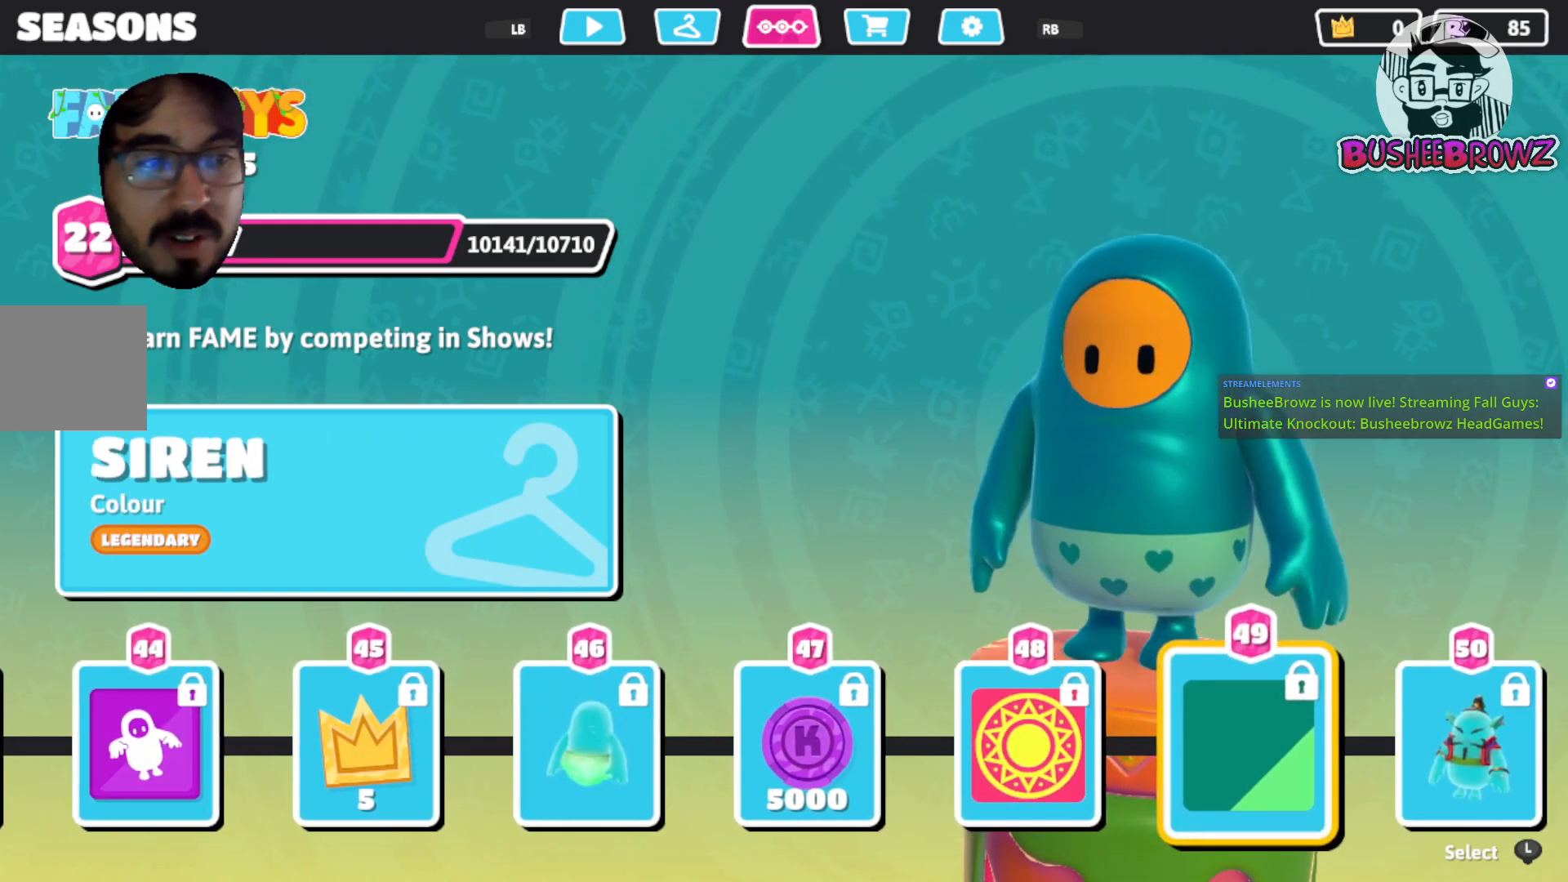
{"buttons": [], "left_stick": "left", "right_stick": "center", "events": []}
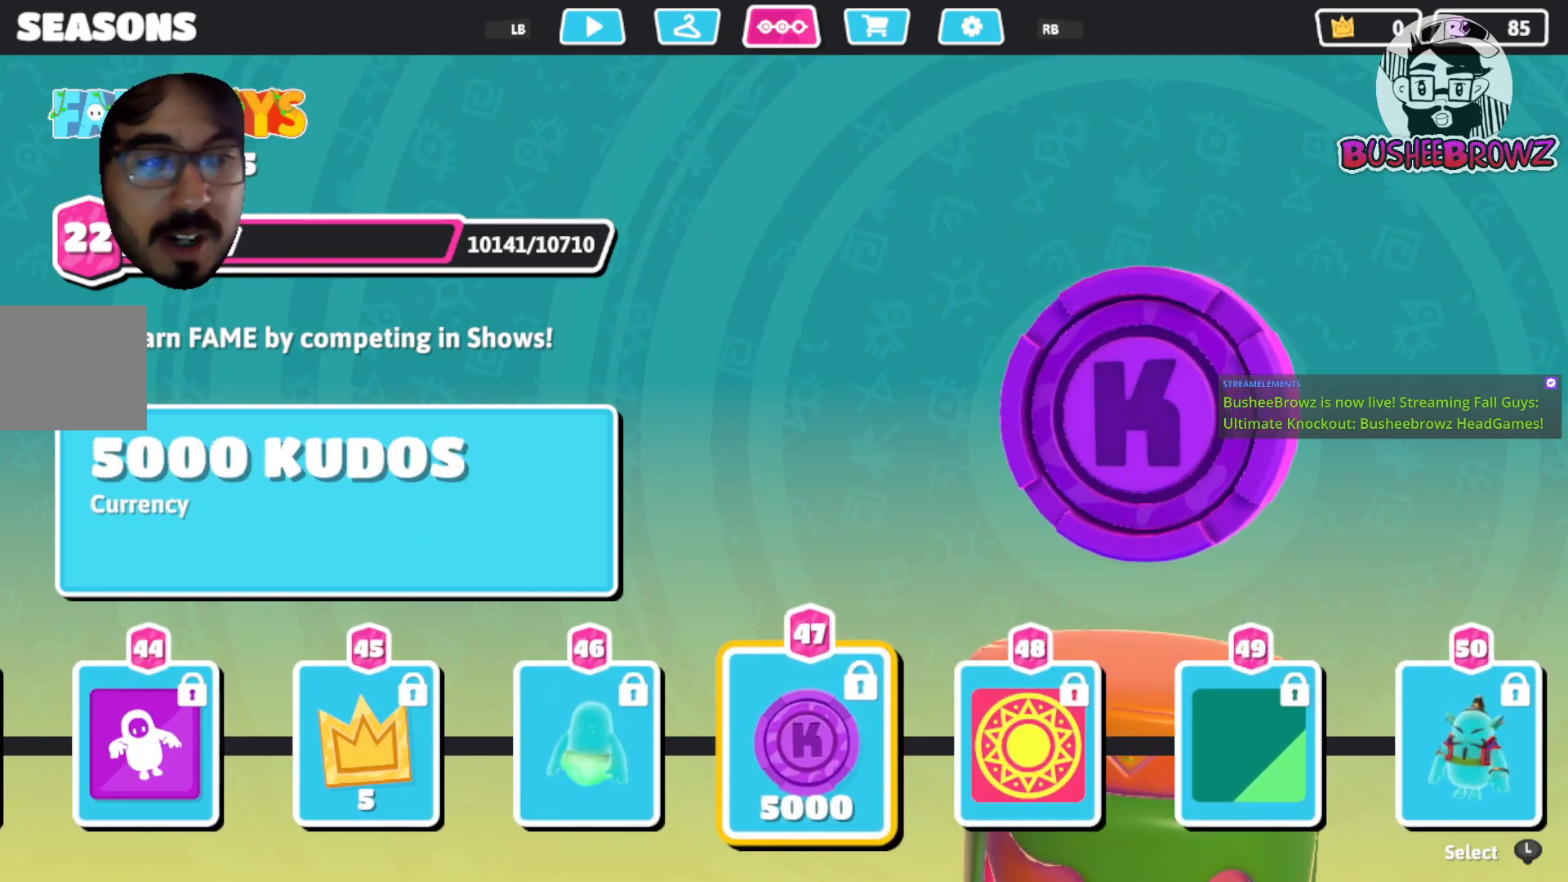
{"buttons": [], "left_stick": "left", "right_stick": "center", "events": []}
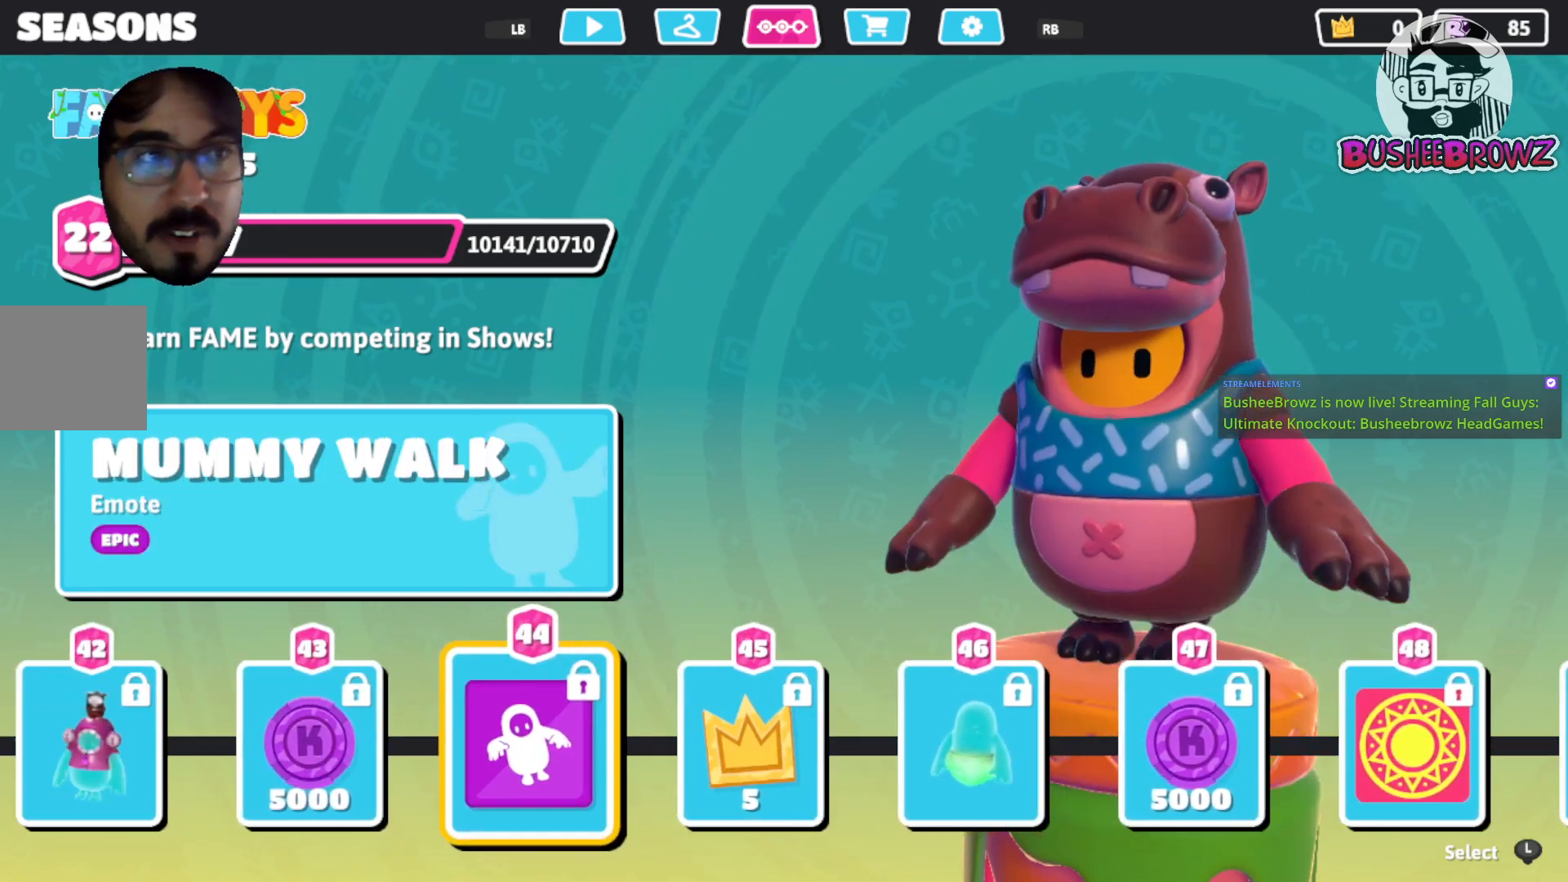
{"buttons": [], "left_stick": "left", "right_stick": "center", "events": []}
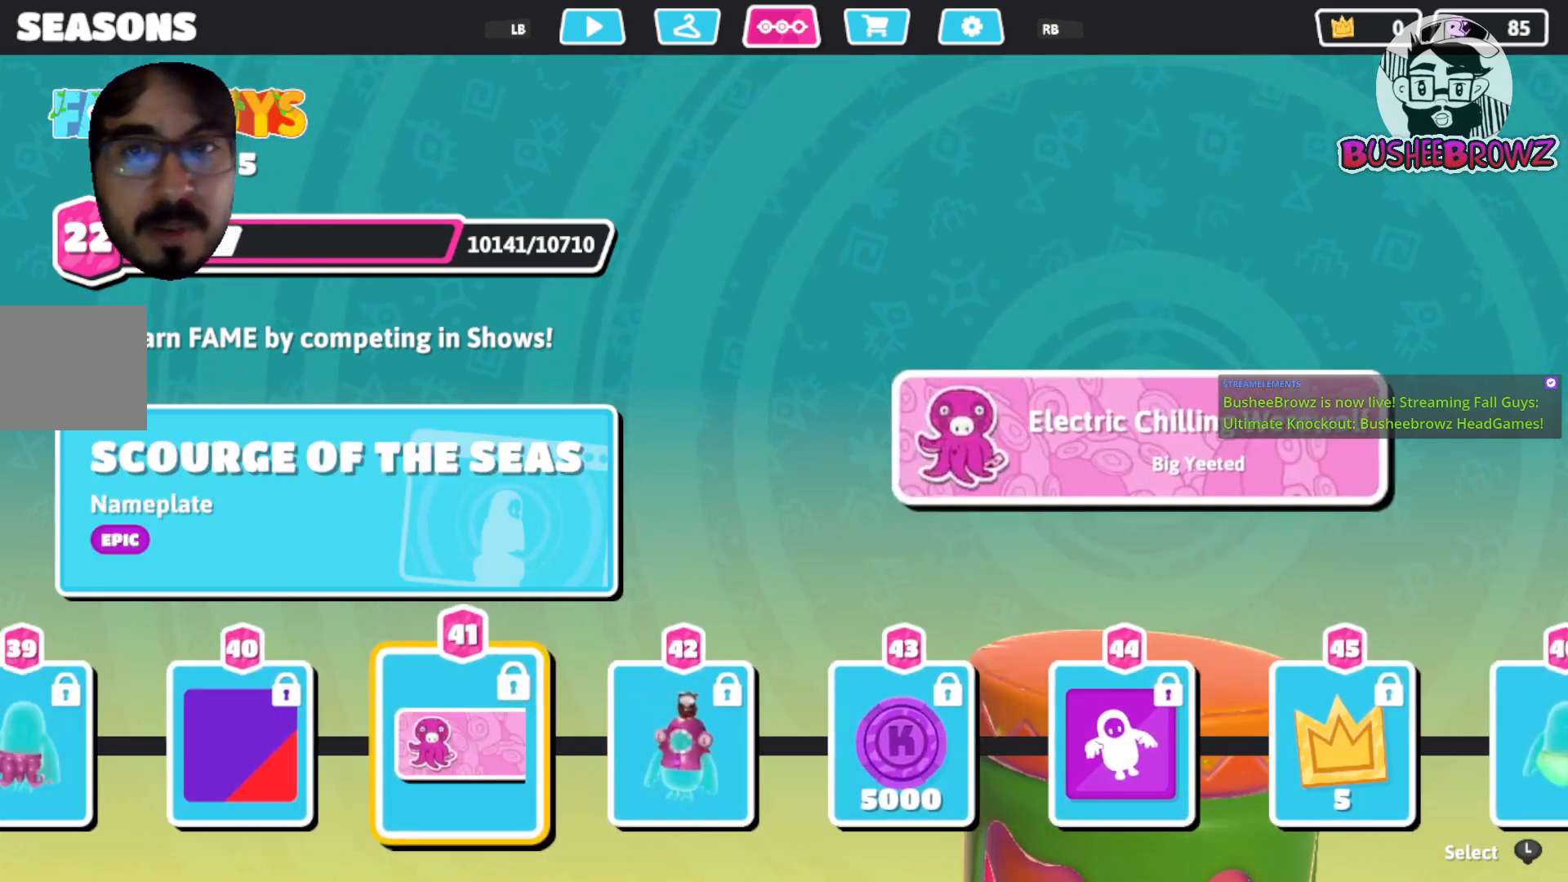
{"buttons": [], "left_stick": "left", "right_stick": "center", "events": []}
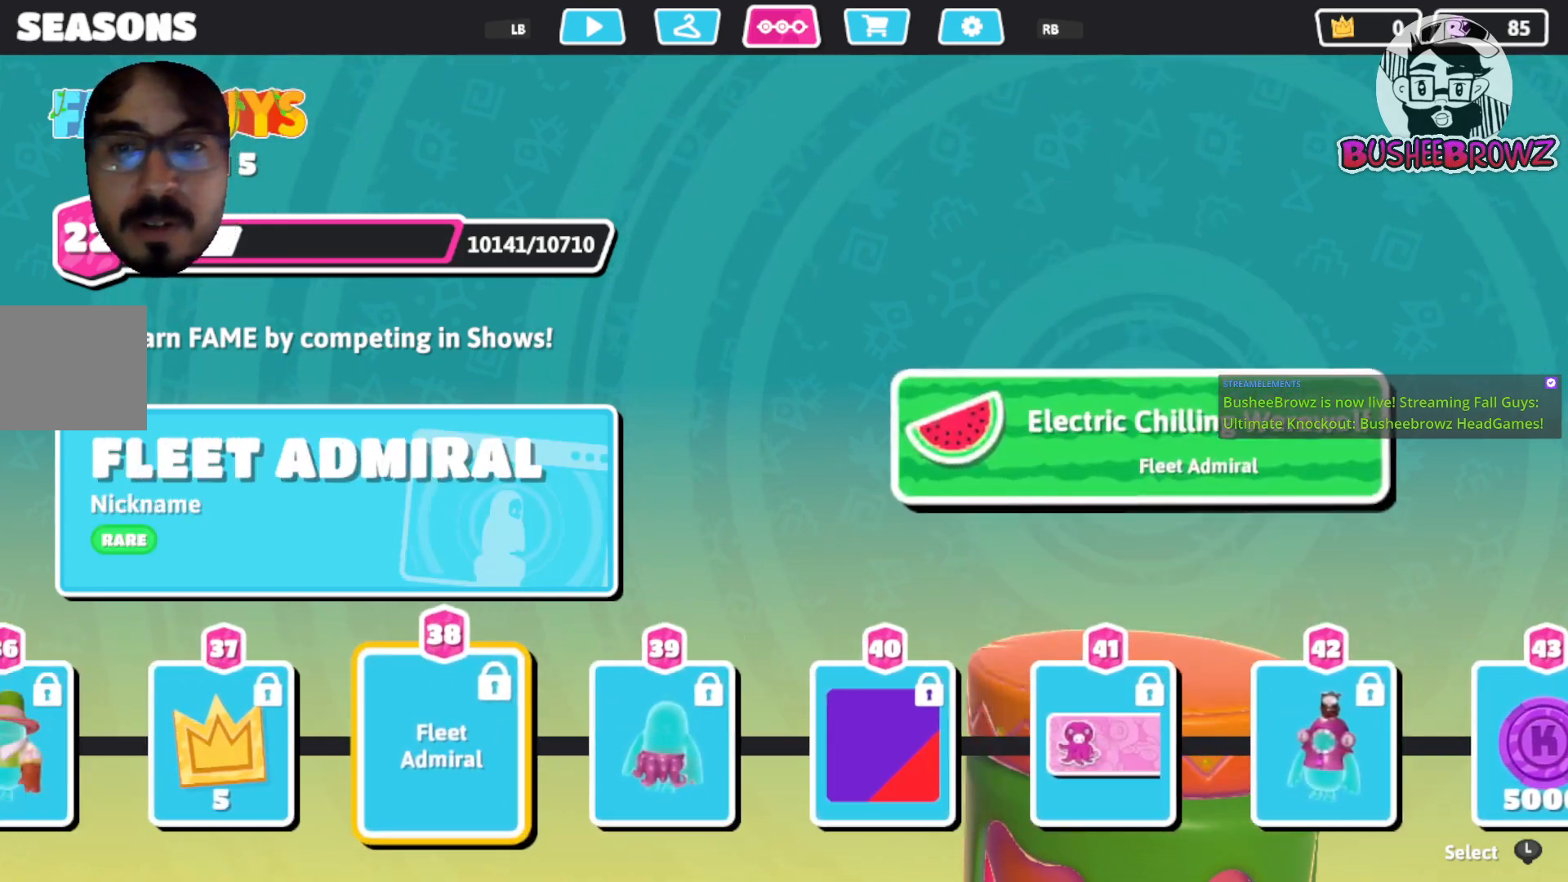
{"buttons": [], "left_stick": "center", "right_stick": "center", "events": [[17, "left_stick", "center"], [50, "L1", "down"], [150, "L1", "up"], [350, "L1", "down"], [383, "L1", "up"]]}
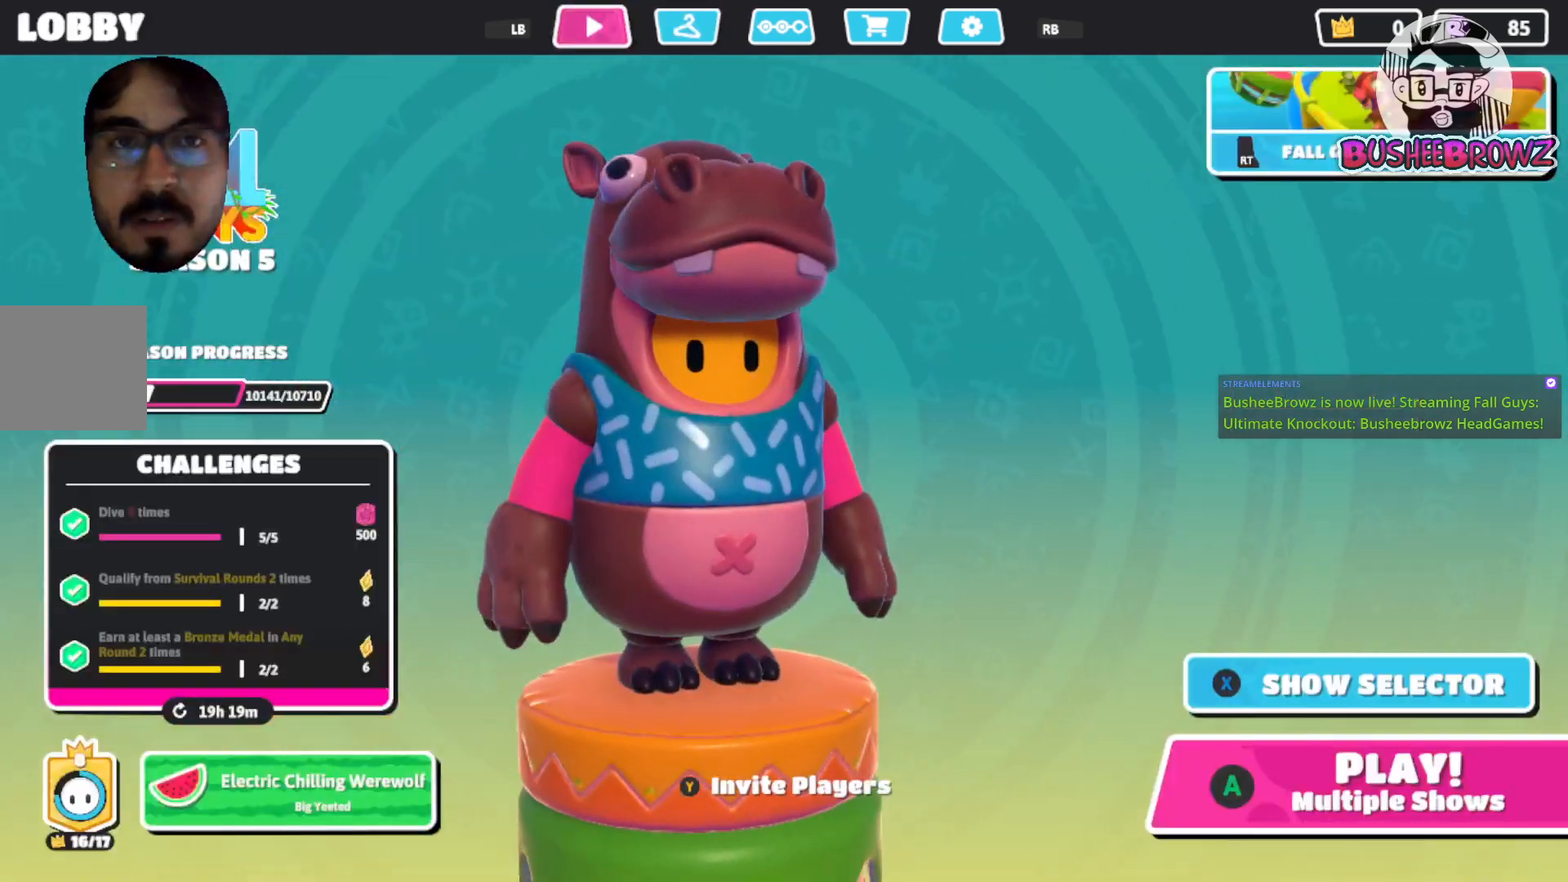
{"buttons": [], "left_stick": "center", "right_stick": "center", "events": []}
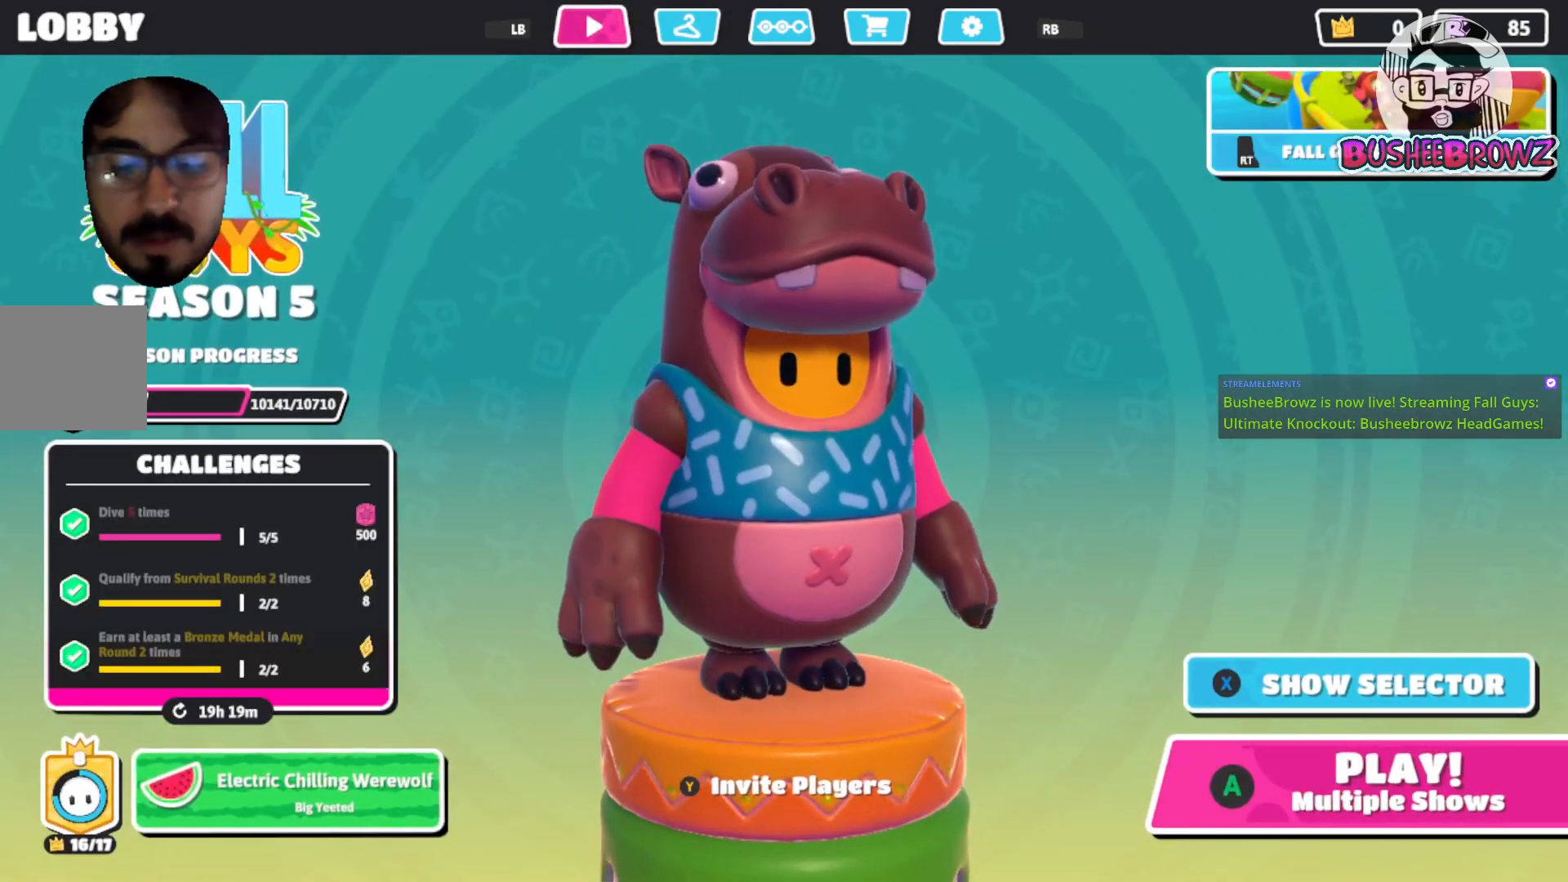
{"buttons": [], "left_stick": "center", "right_stick": "center", "events": []}
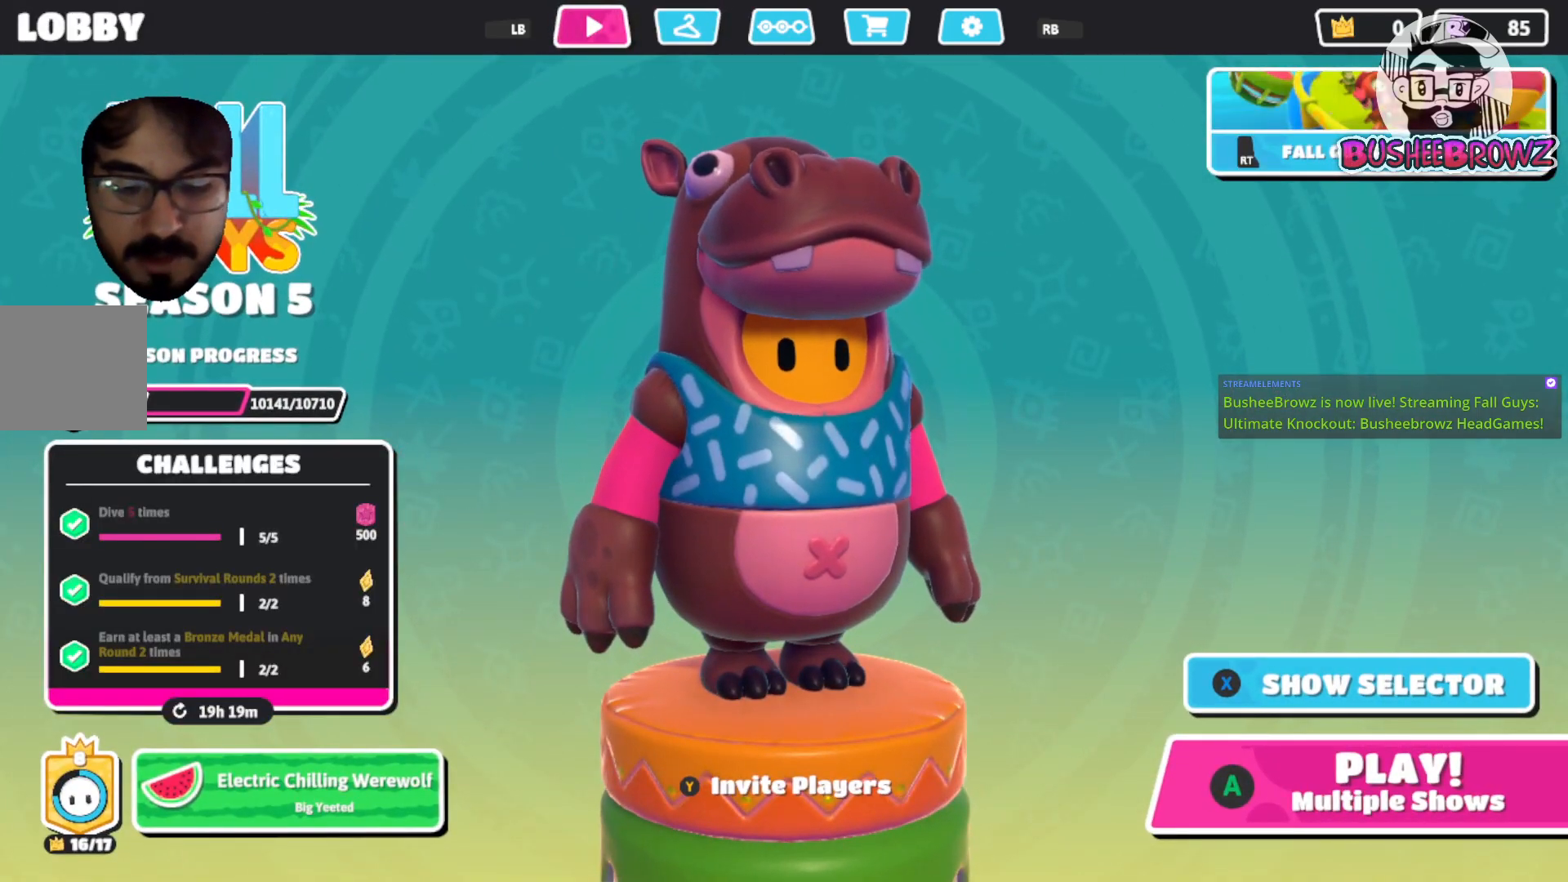
{"buttons": [], "left_stick": "center", "right_stick": "center", "events": []}
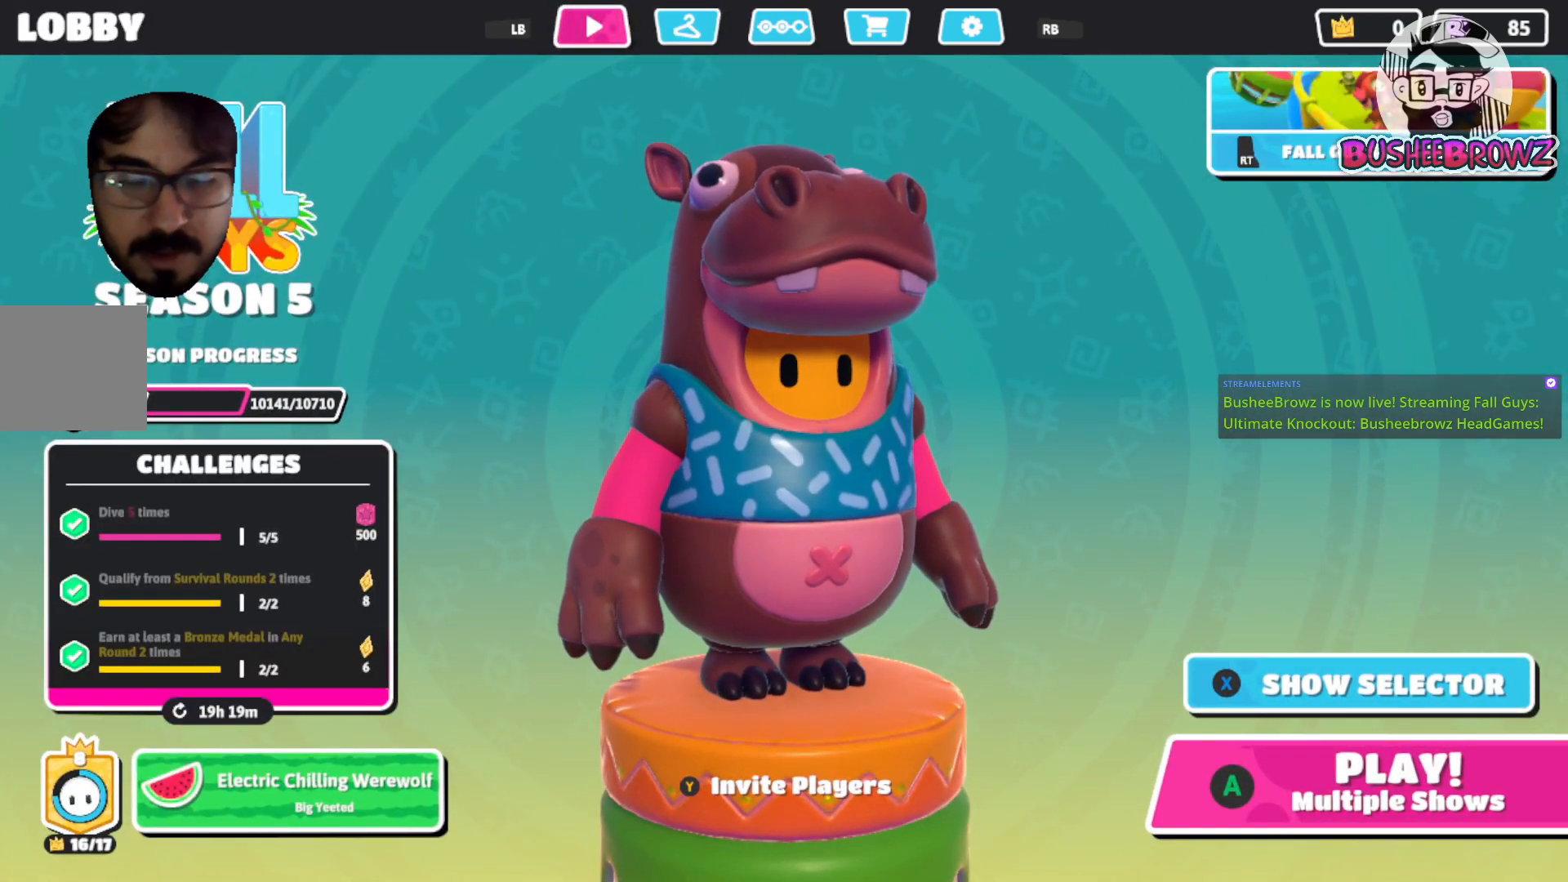
{"buttons": [], "left_stick": "center", "right_stick": "center", "events": []}
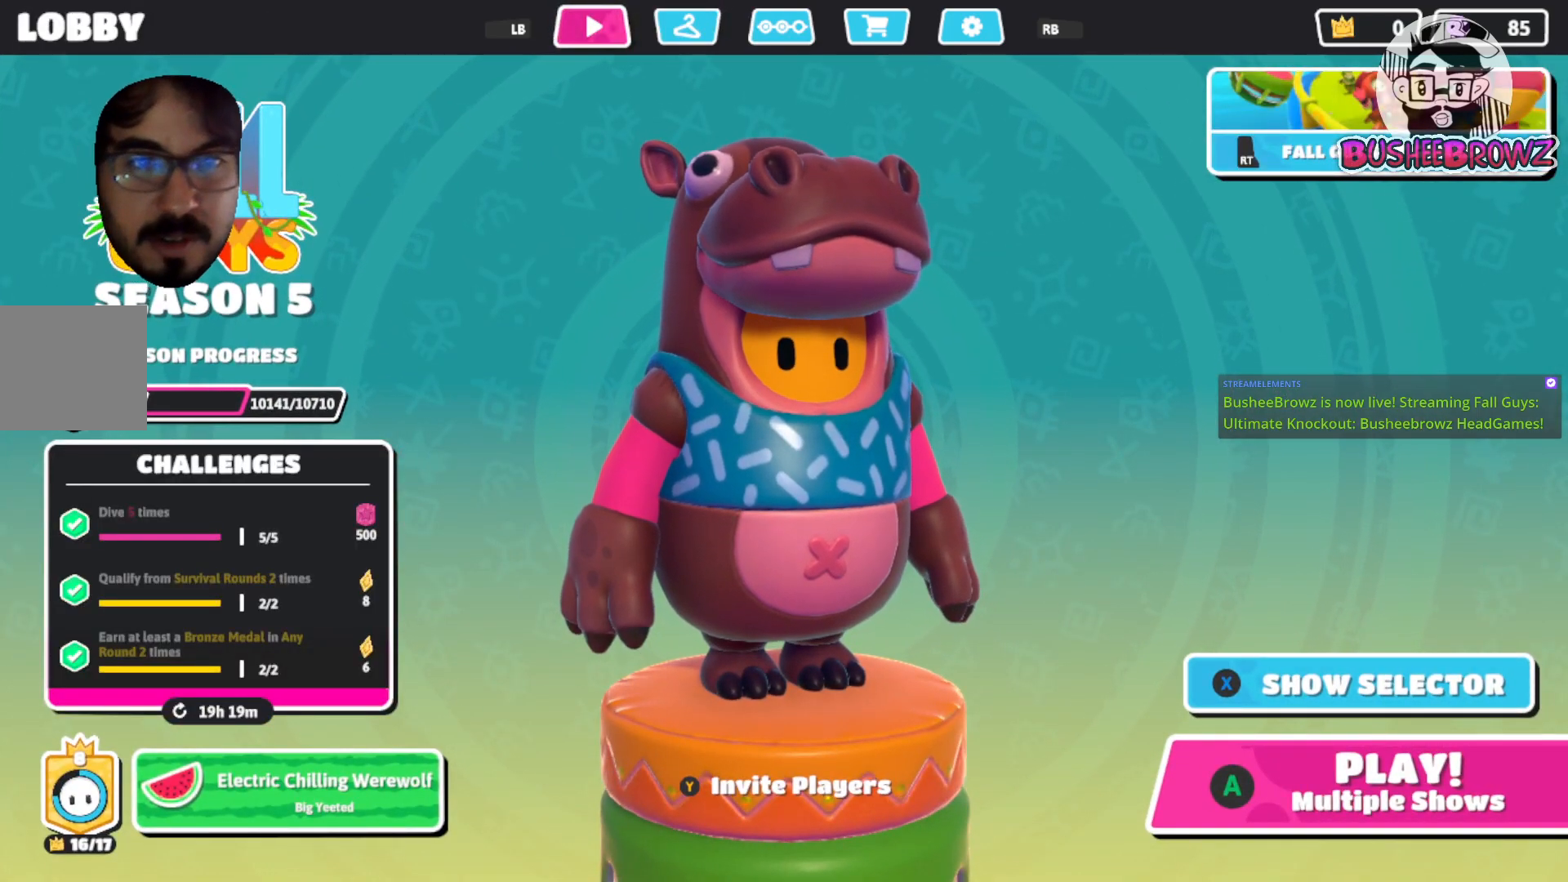
{"buttons": [], "left_stick": "center", "right_stick": "left", "events": [[250, "right_stick", "left"]]}
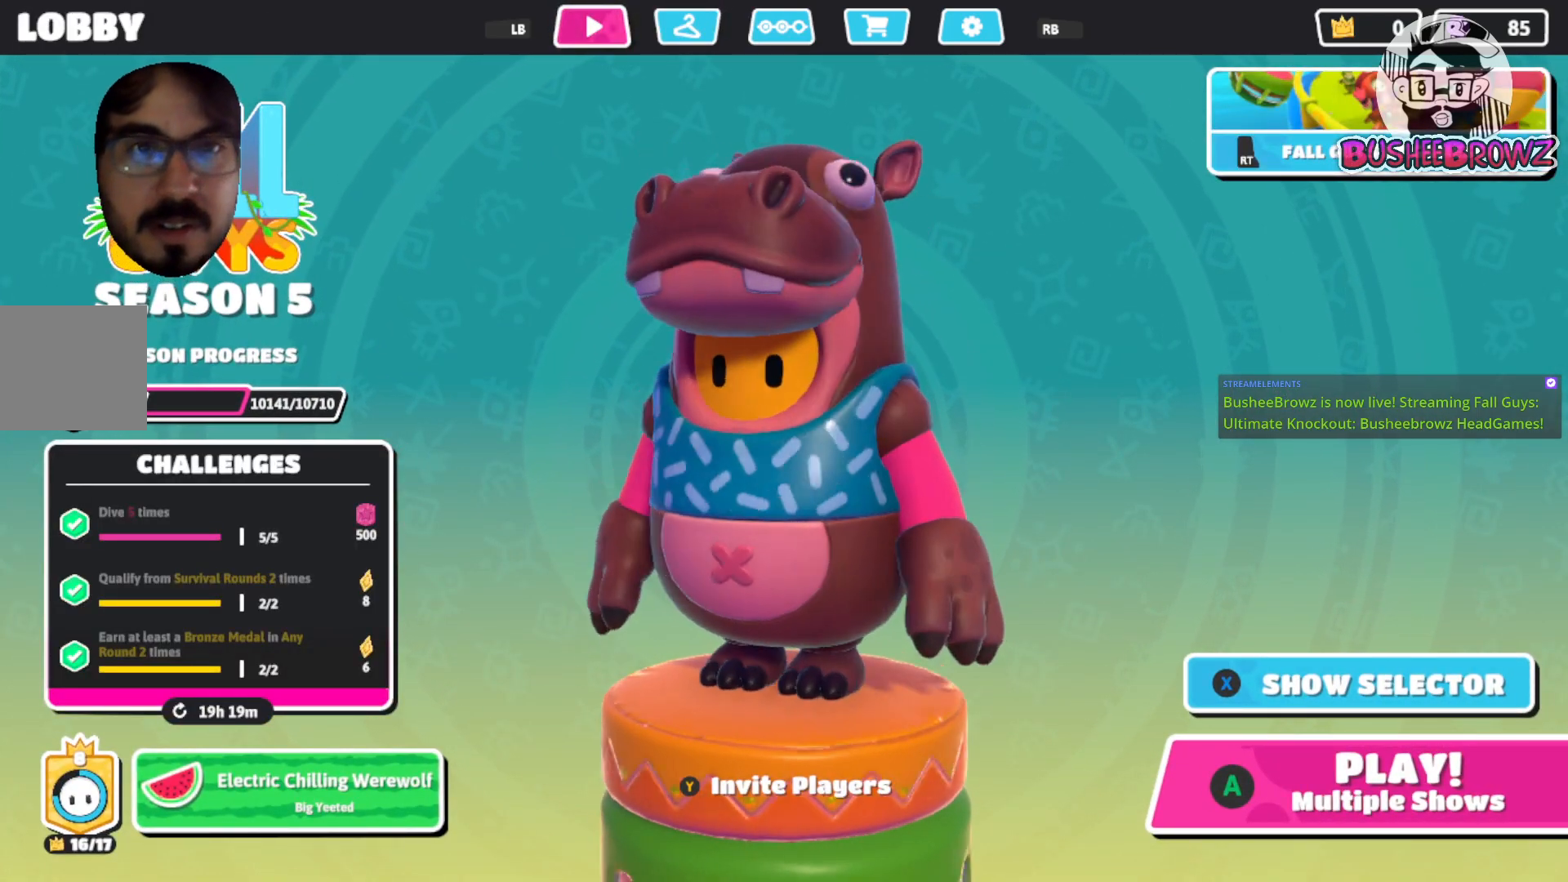
{"buttons": [], "left_stick": "center", "right_stick": "right", "events": [[17, "right_stick", "center"], [217, "right_stick", "right"]]}
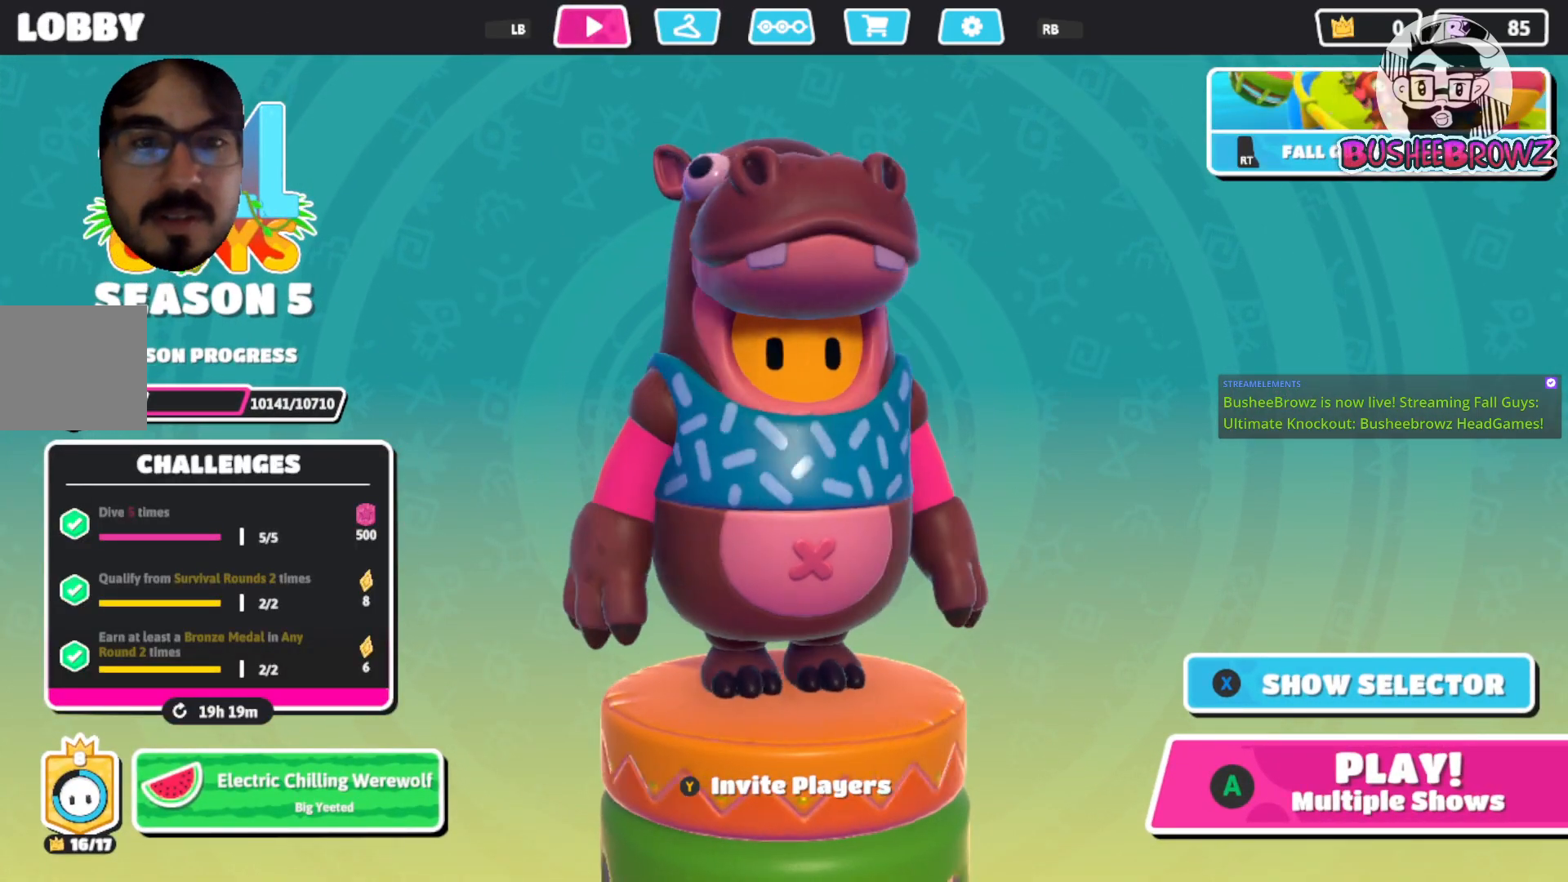
{"buttons": [], "left_stick": "center", "right_stick": "left", "events": [[117, "right_stick", "center"], [350, "right_stick", "left"]]}
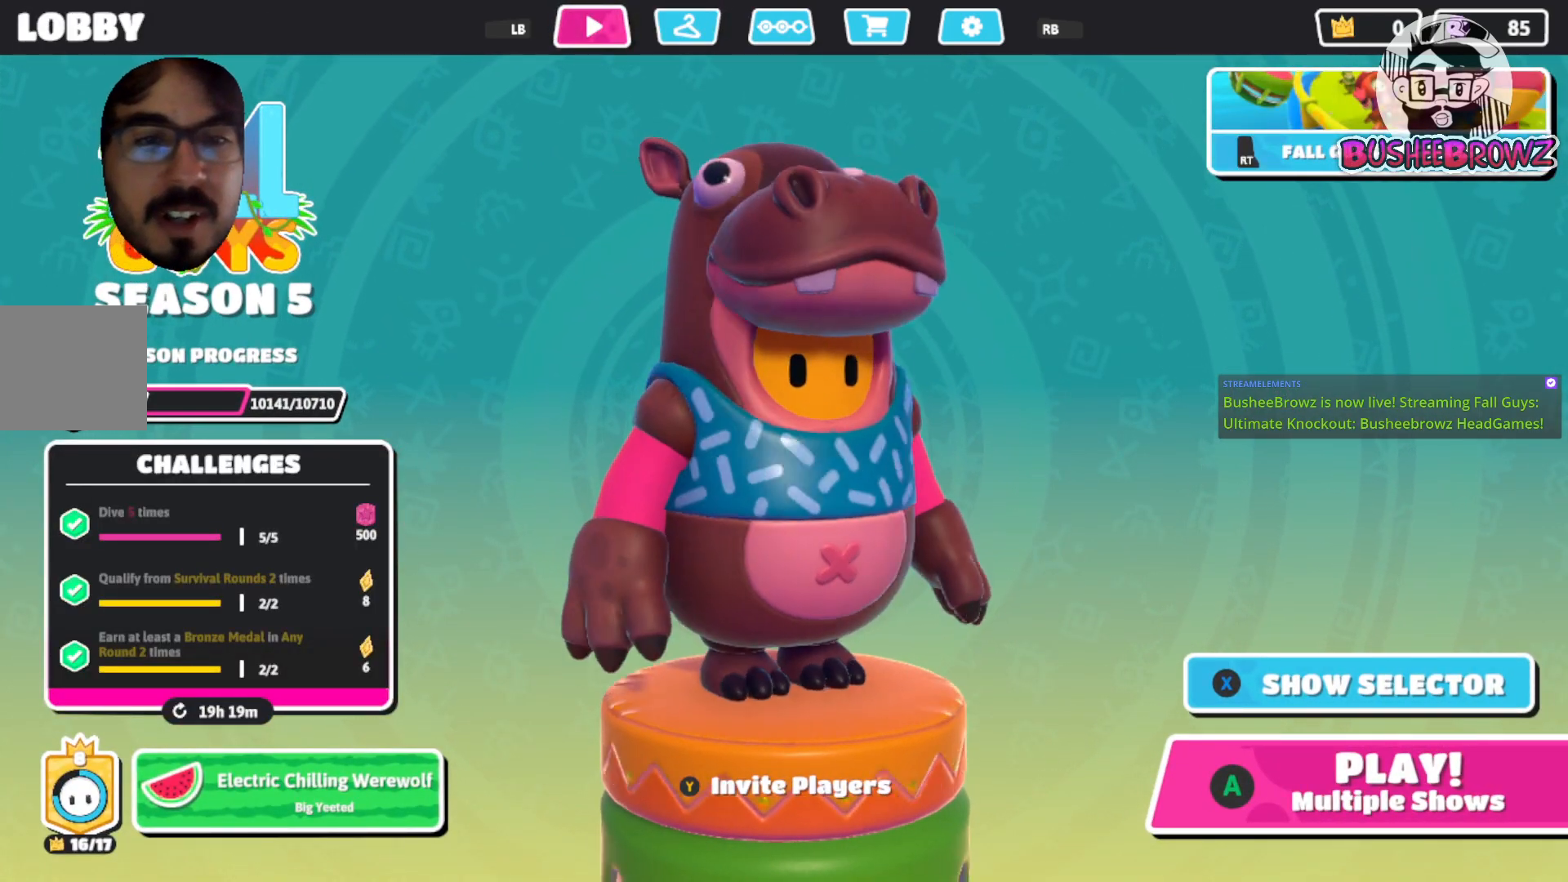
{"buttons": [], "left_stick": "center", "right_stick": "center", "events": [[217, "right_stick", "center"]]}
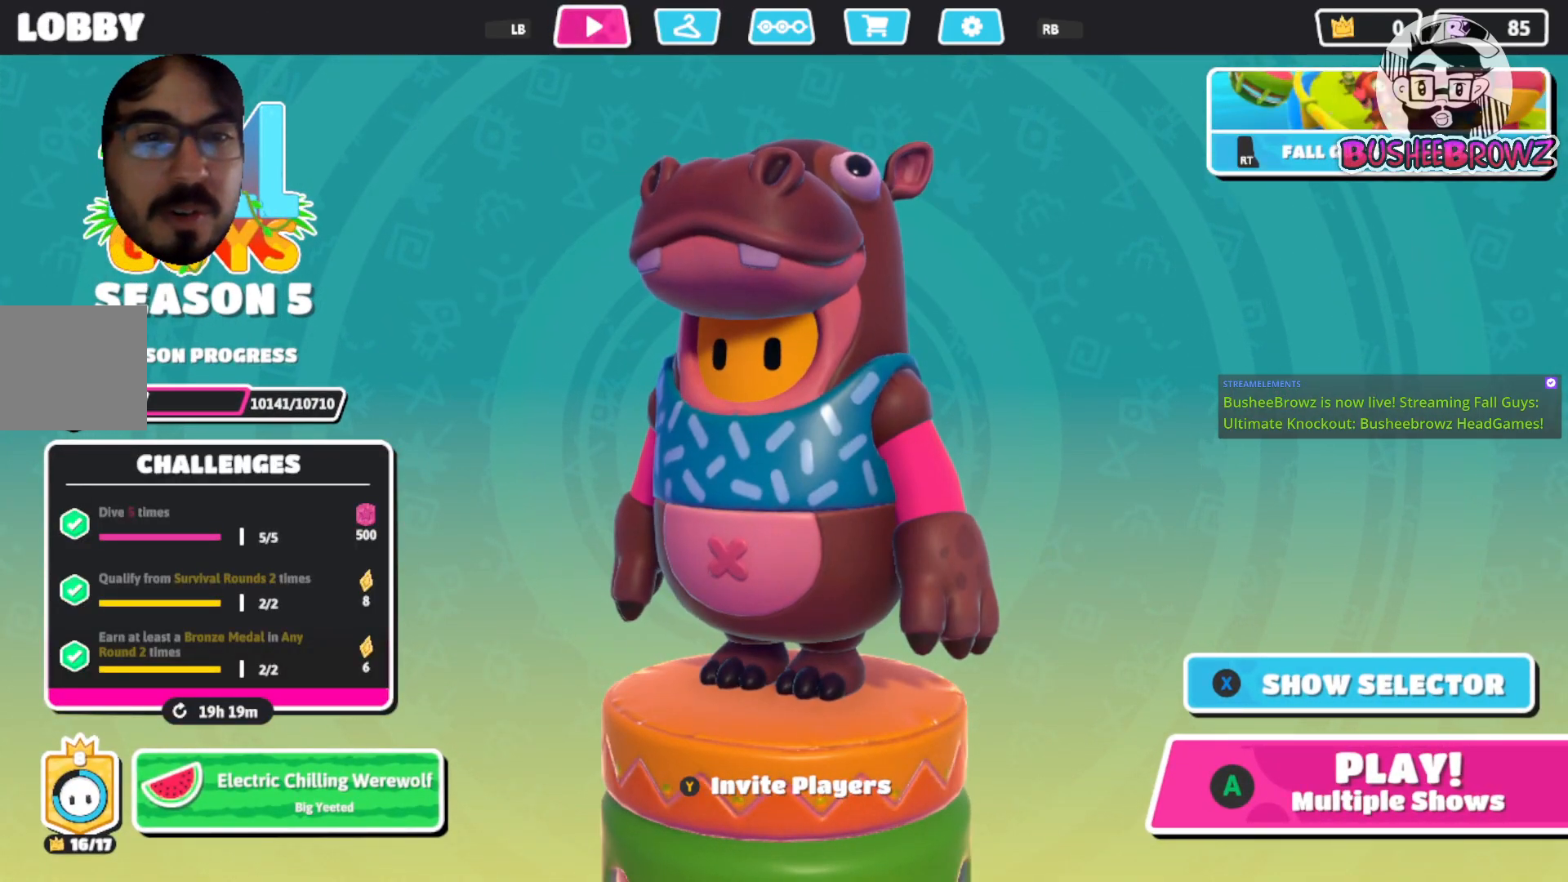
{"buttons": ["R1"], "left_stick": "center", "right_stick": "center", "events": [[83, "R1", "down"], [183, "R1", "up"], [400, "R1", "down"]]}
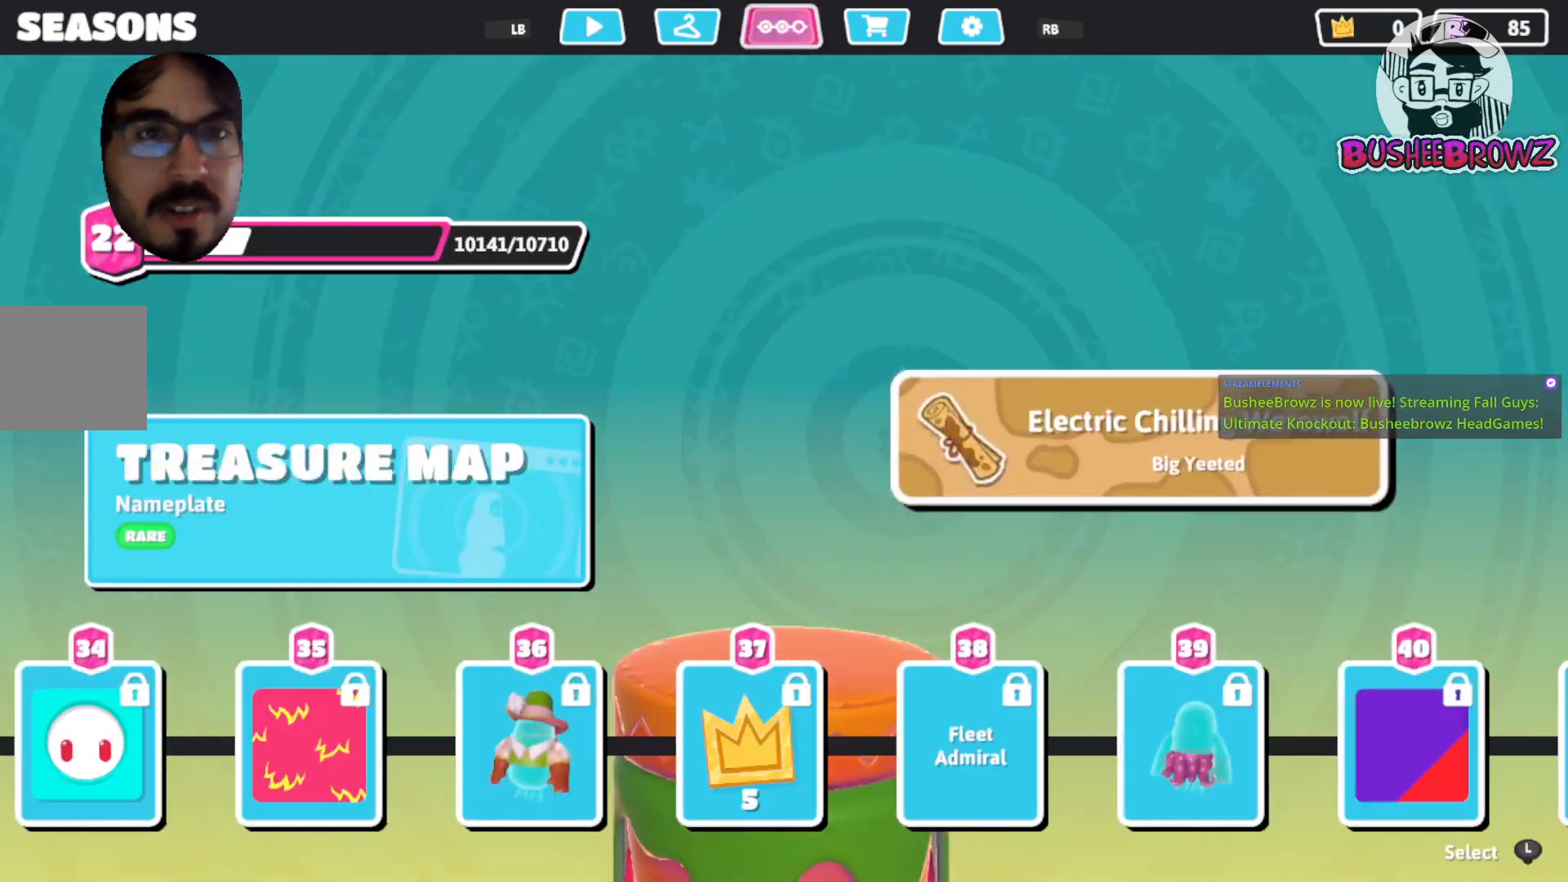
{"buttons": [], "left_stick": "center", "right_stick": "center", "events": [[50, "R1", "up"], [350, "L1", "down"], [467, "L1", "up"]]}
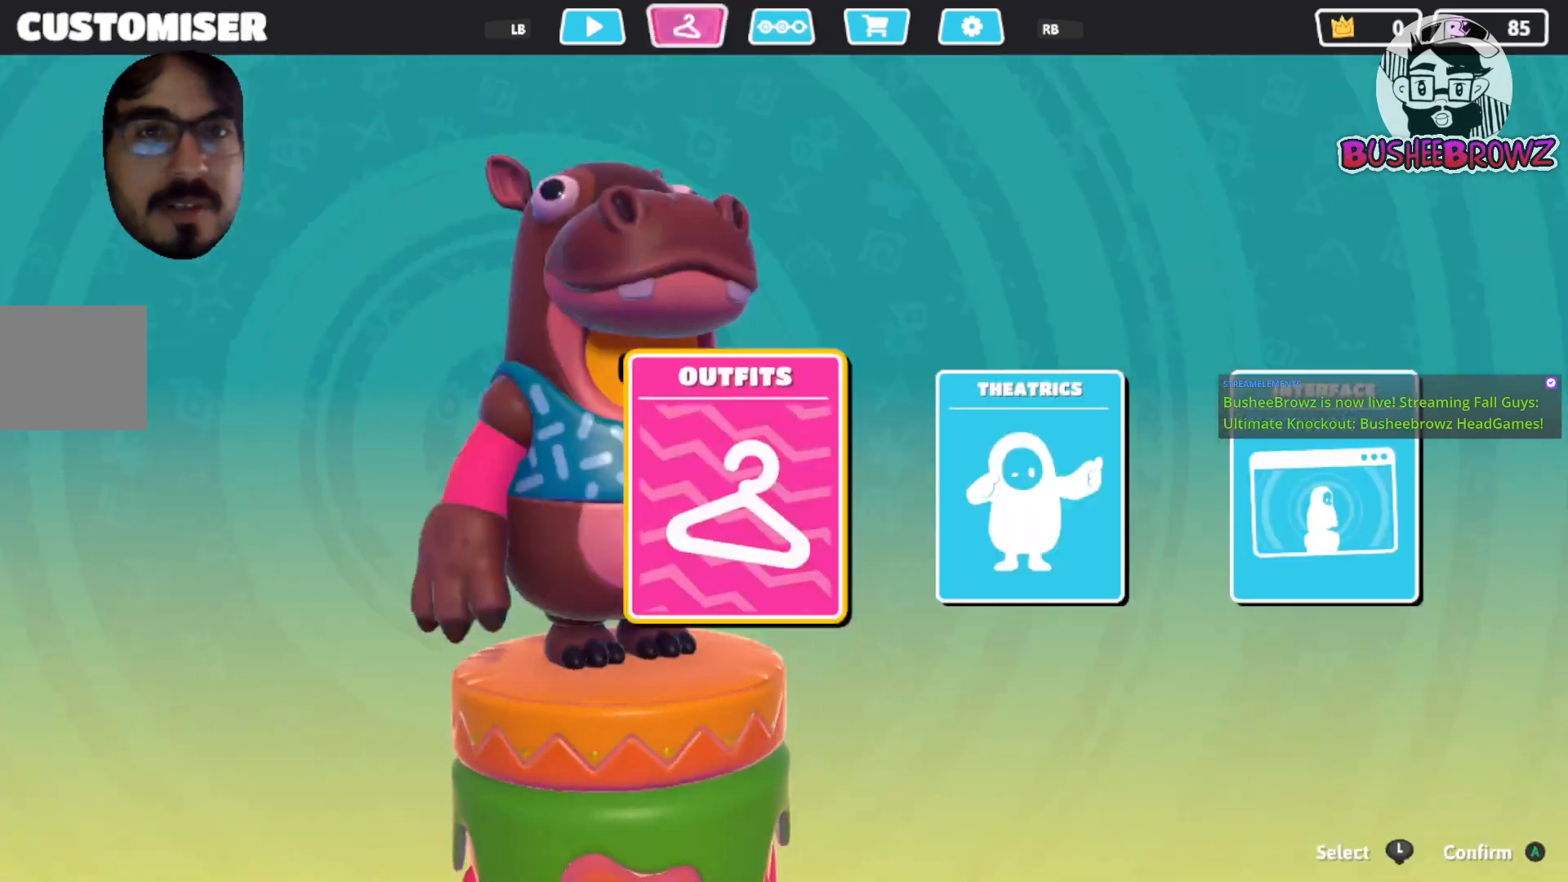
{"buttons": [], "left_stick": "center", "right_stick": "center", "events": [[117, "L1", "down"], [183, "L1", "up"]]}
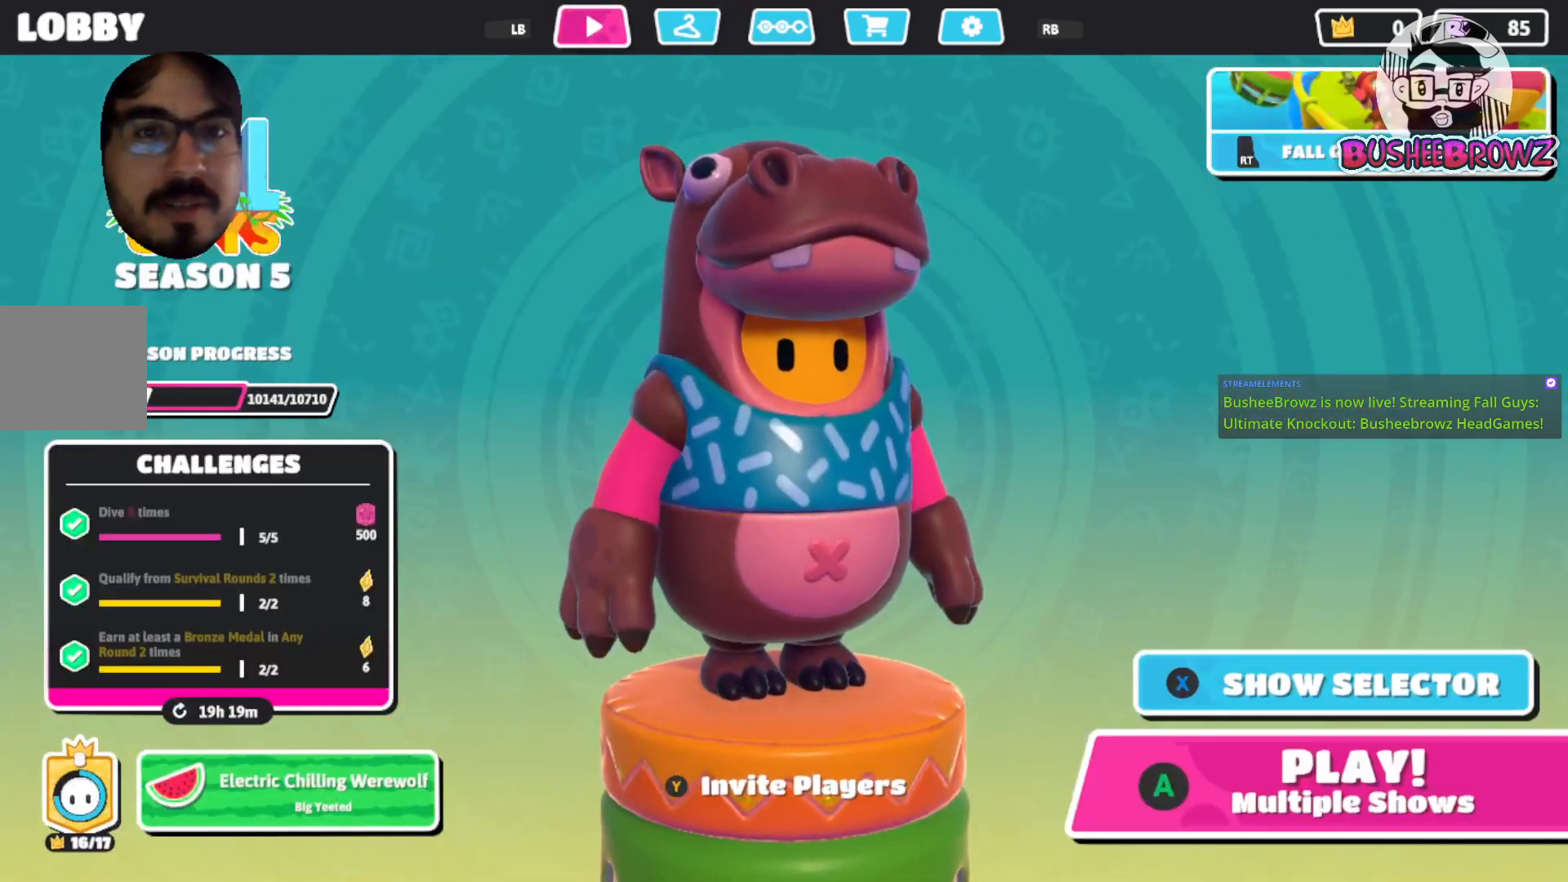
{"buttons": [], "left_stick": "center", "right_stick": "center", "events": []}
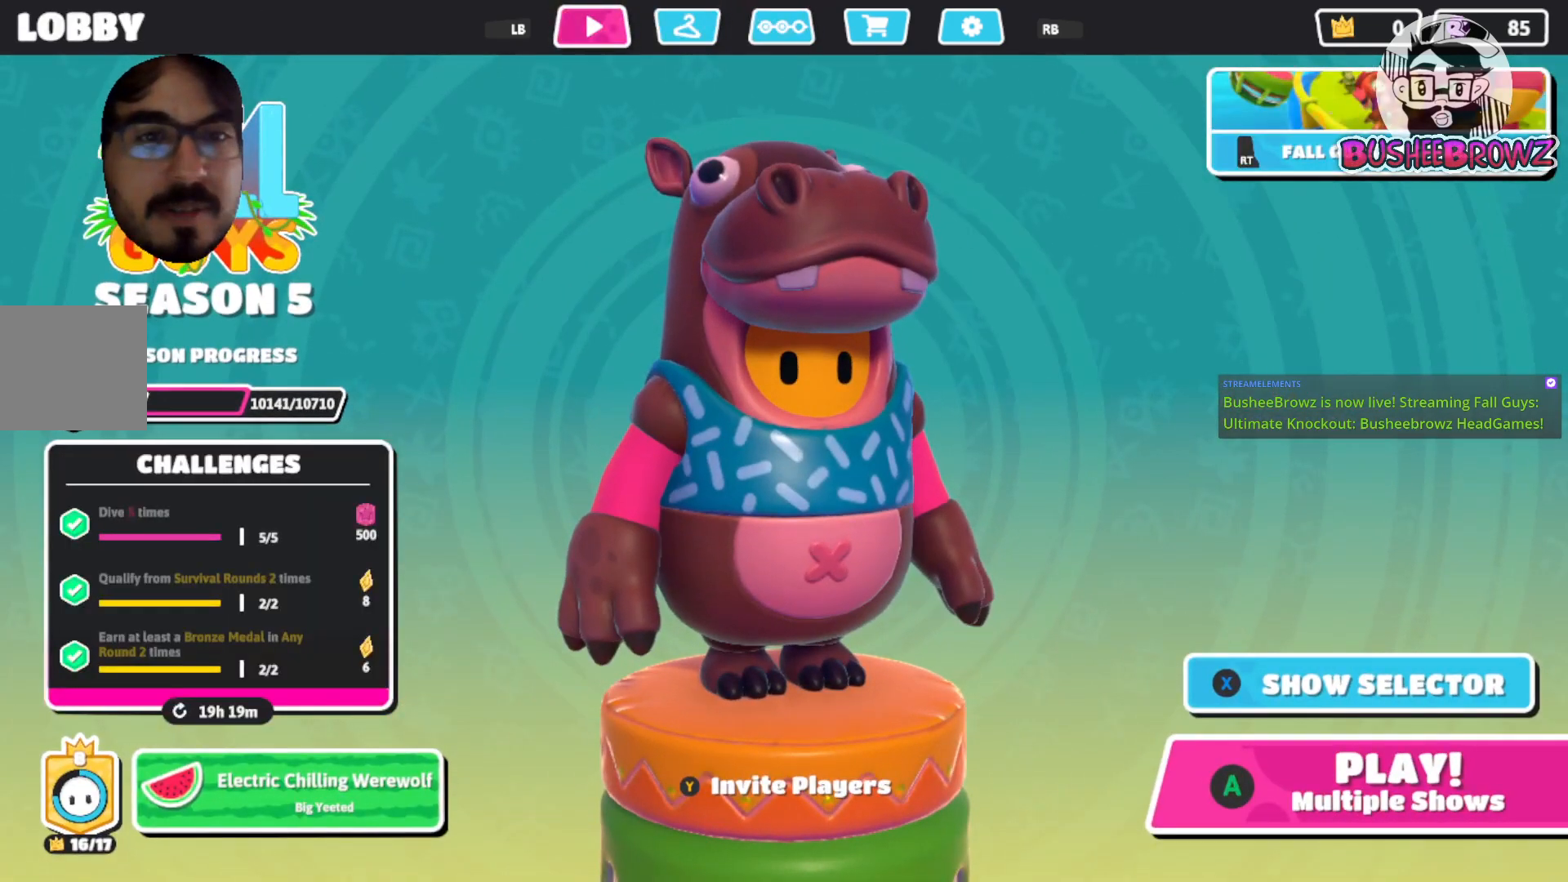
{"buttons": [], "left_stick": "center", "right_stick": "center", "events": []}
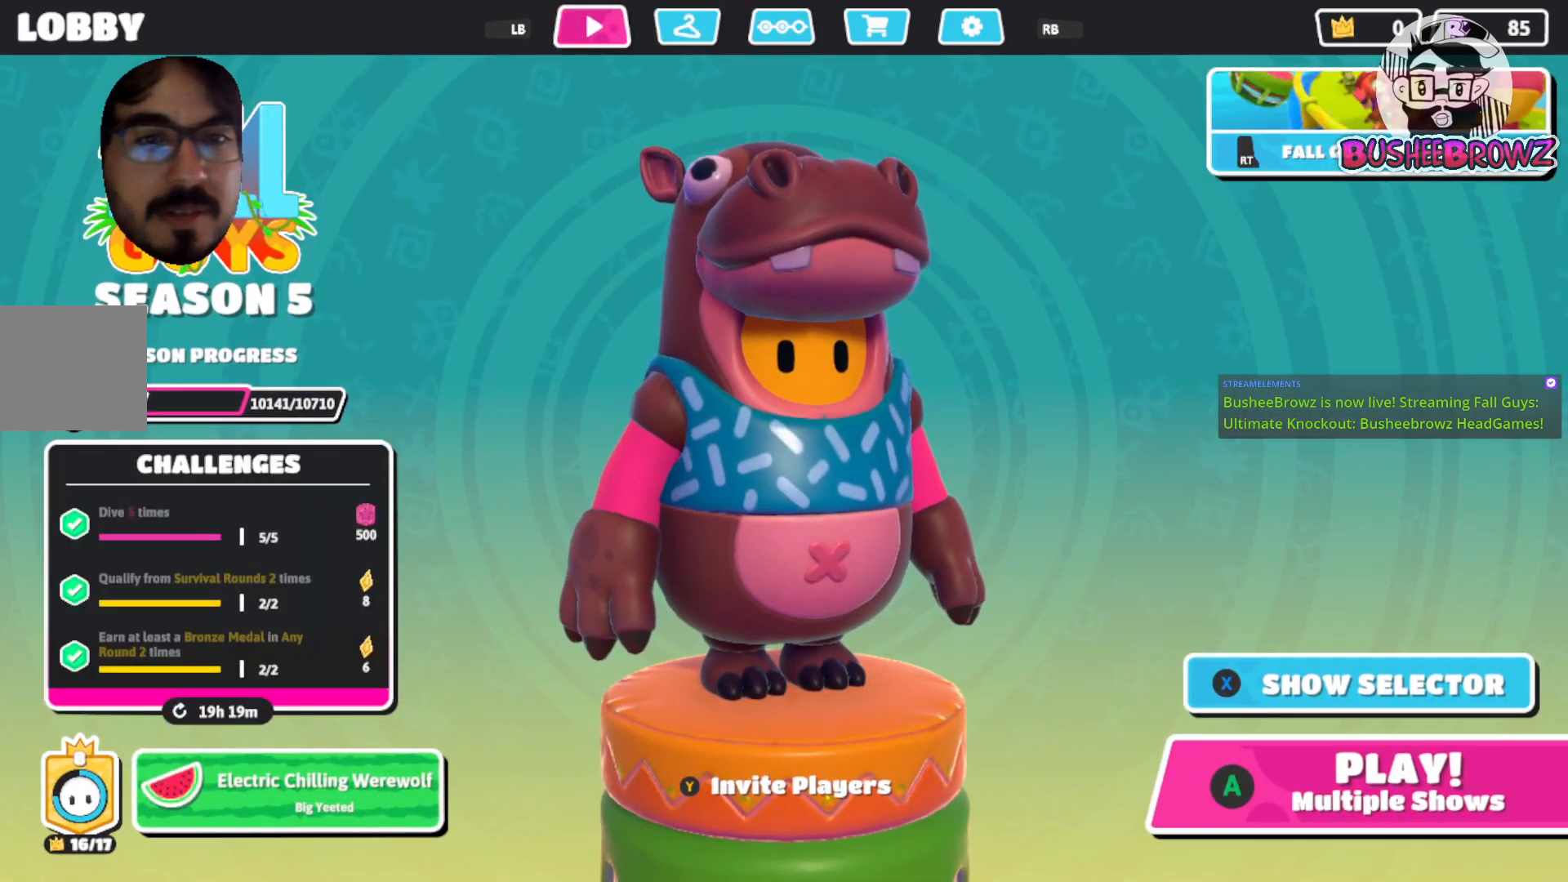
{"buttons": [], "left_stick": "right", "right_stick": "center", "events": [[350, "left_stick", "right"]]}
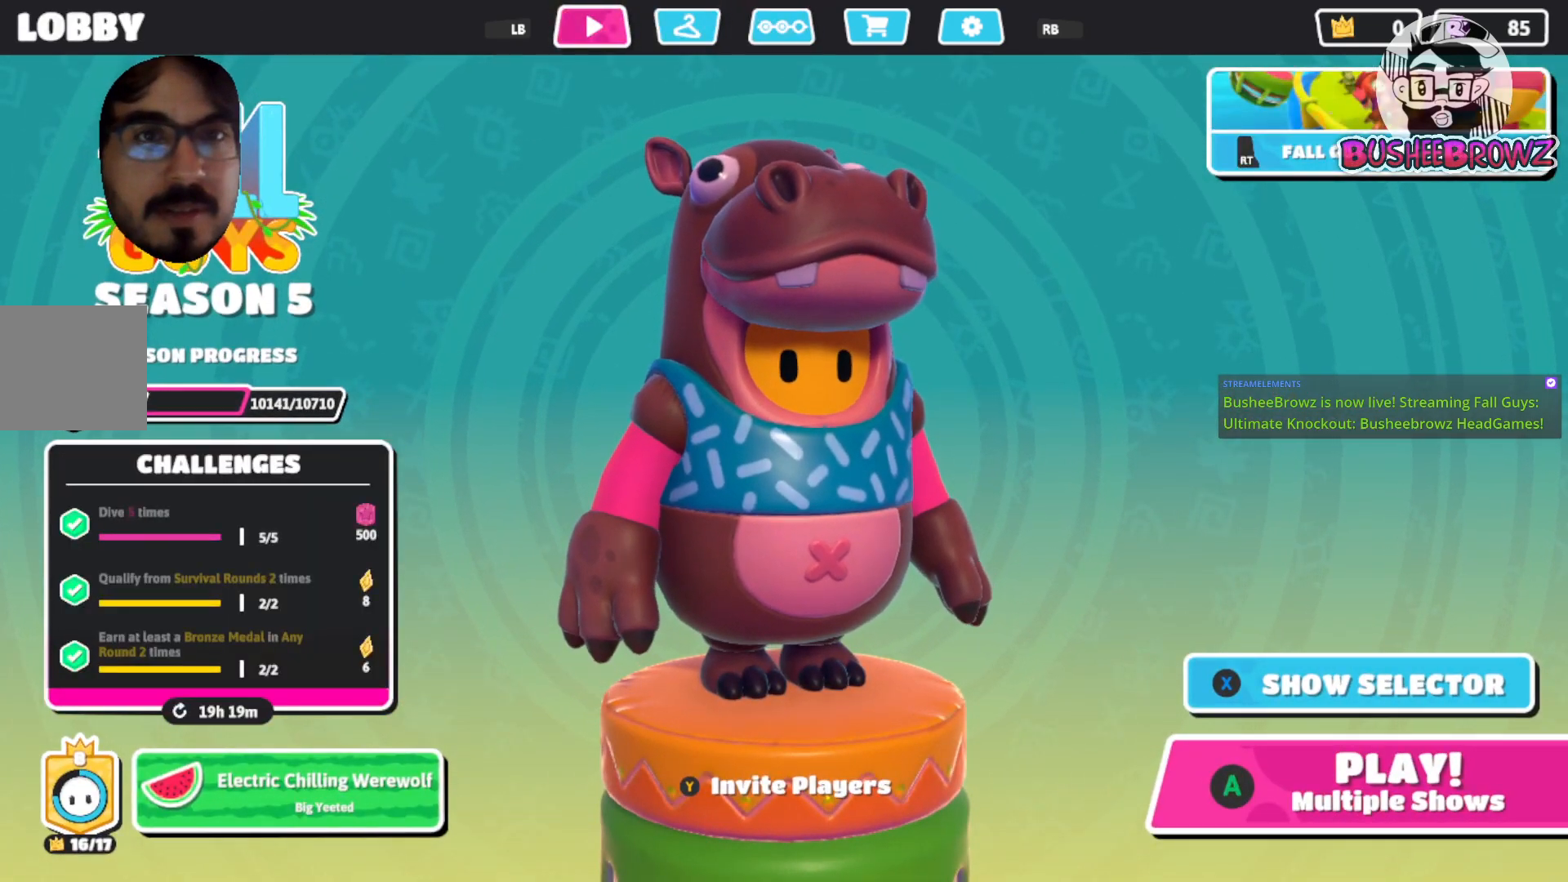
{"buttons": [], "left_stick": "center", "right_stick": "center", "events": [[17, "left_stick", "center"], [283, "R1", "down"], [450, "R1", "up"]]}
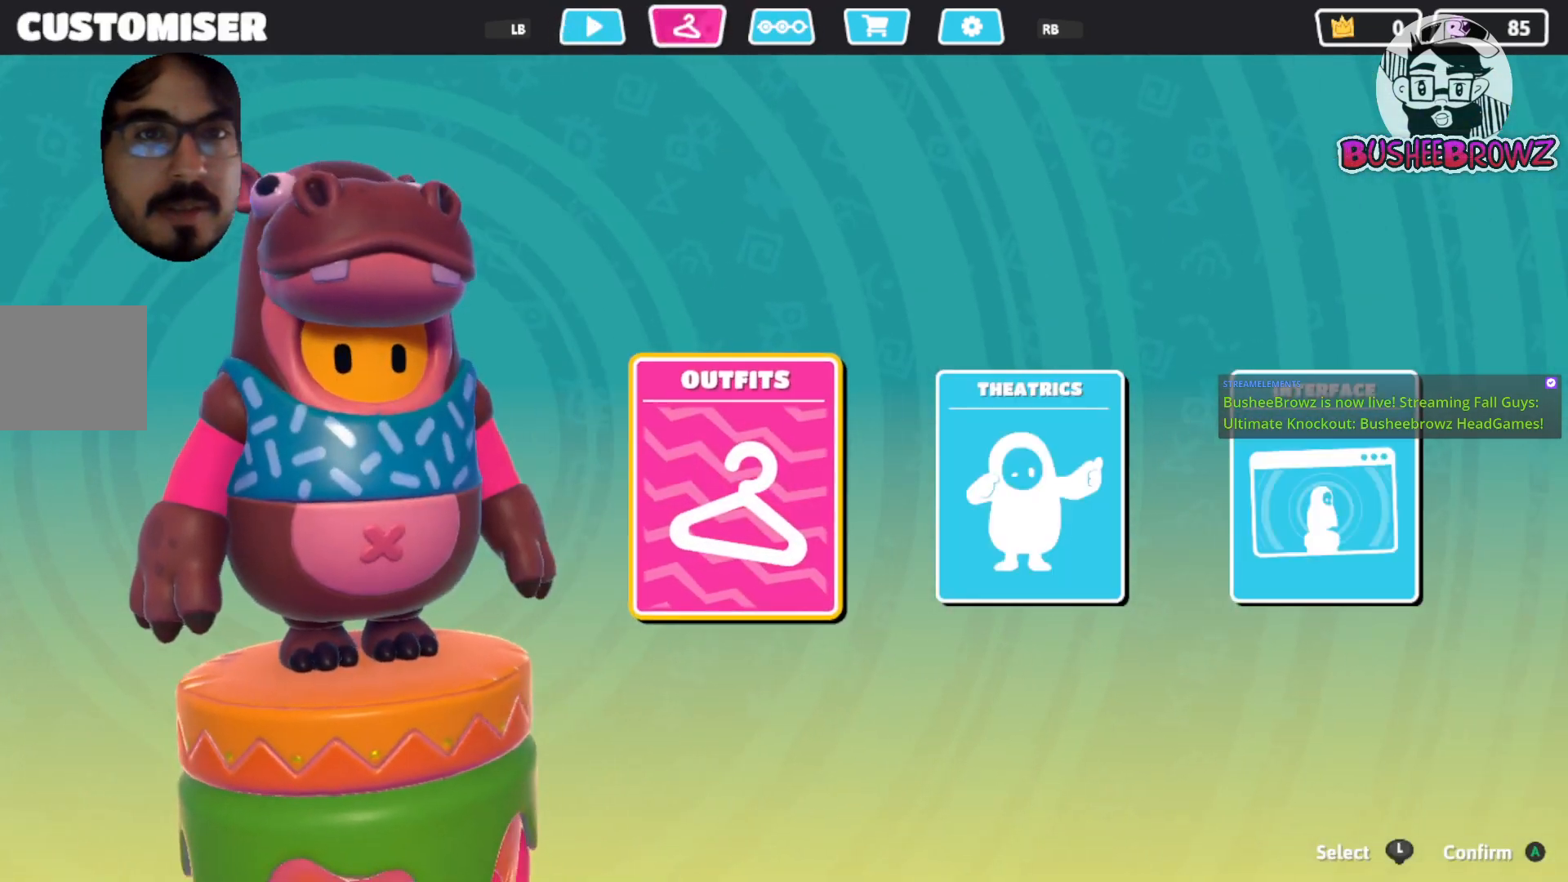
{"buttons": [], "left_stick": "center", "right_stick": "center", "events": []}
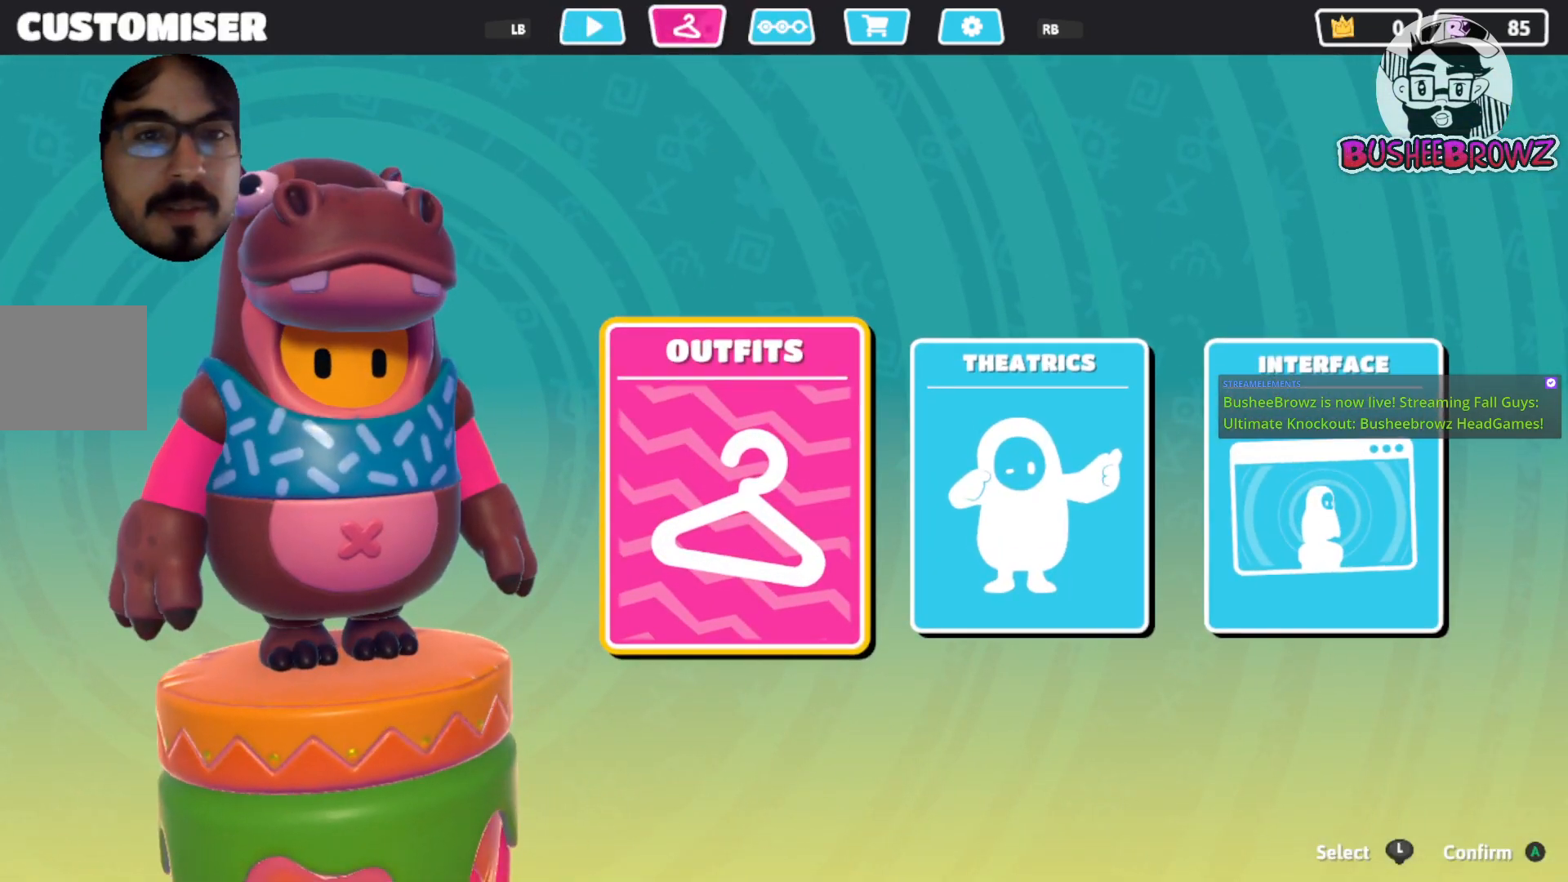
{"buttons": [], "left_stick": "center", "right_stick": "center", "events": [[217, "A", "down"], [350, "A", "up"]]}